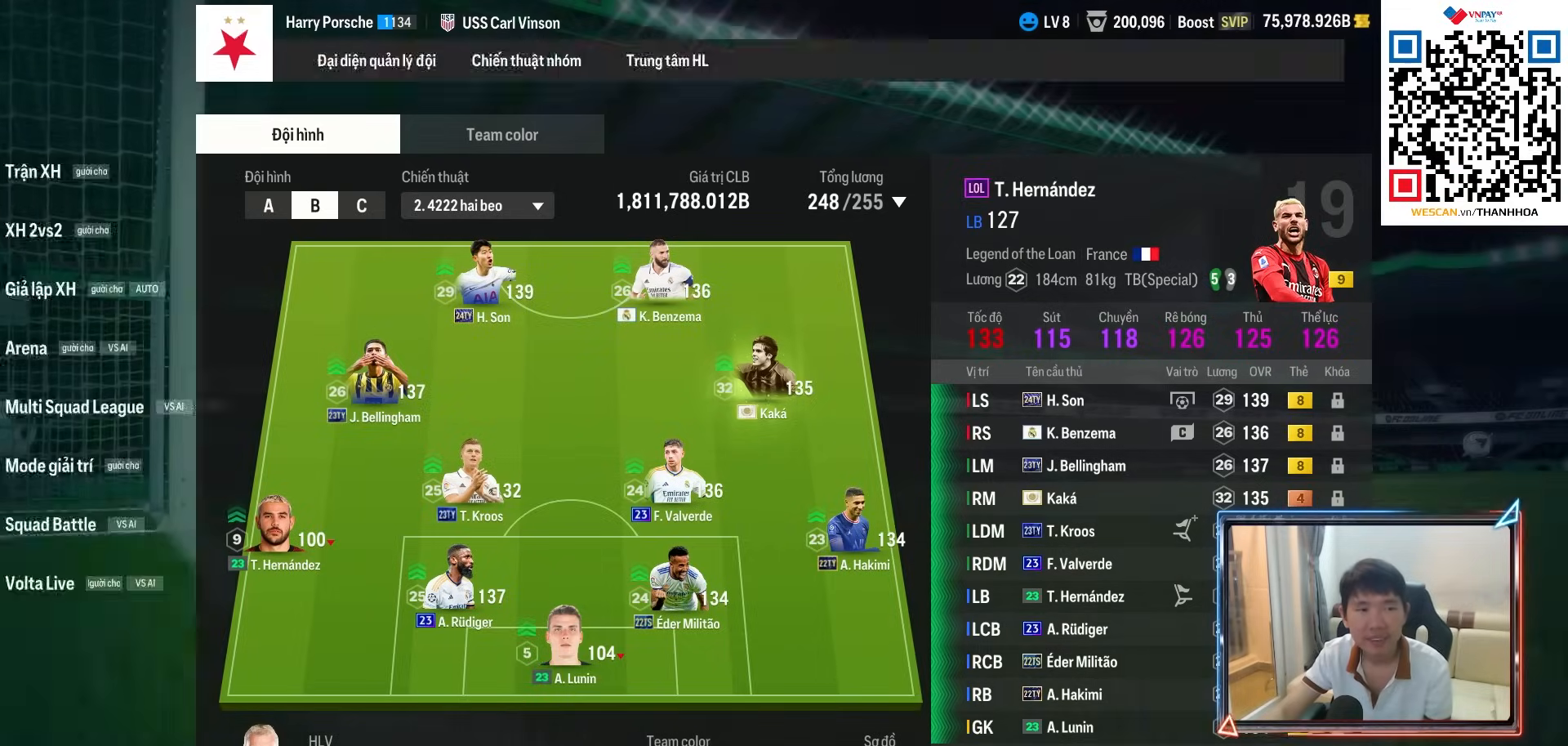
Gameplay with a controller (PlayStation layout); each line is a JSON object with the inputs held at the frame after it. "events" lists button and stick changes between this image and that frame as [ms after this image, input, new state], when the widget could be followed in between. Not read: L3 R3.
{"buttons": ["R1"], "left_stick": "left", "right_stick": "center"}
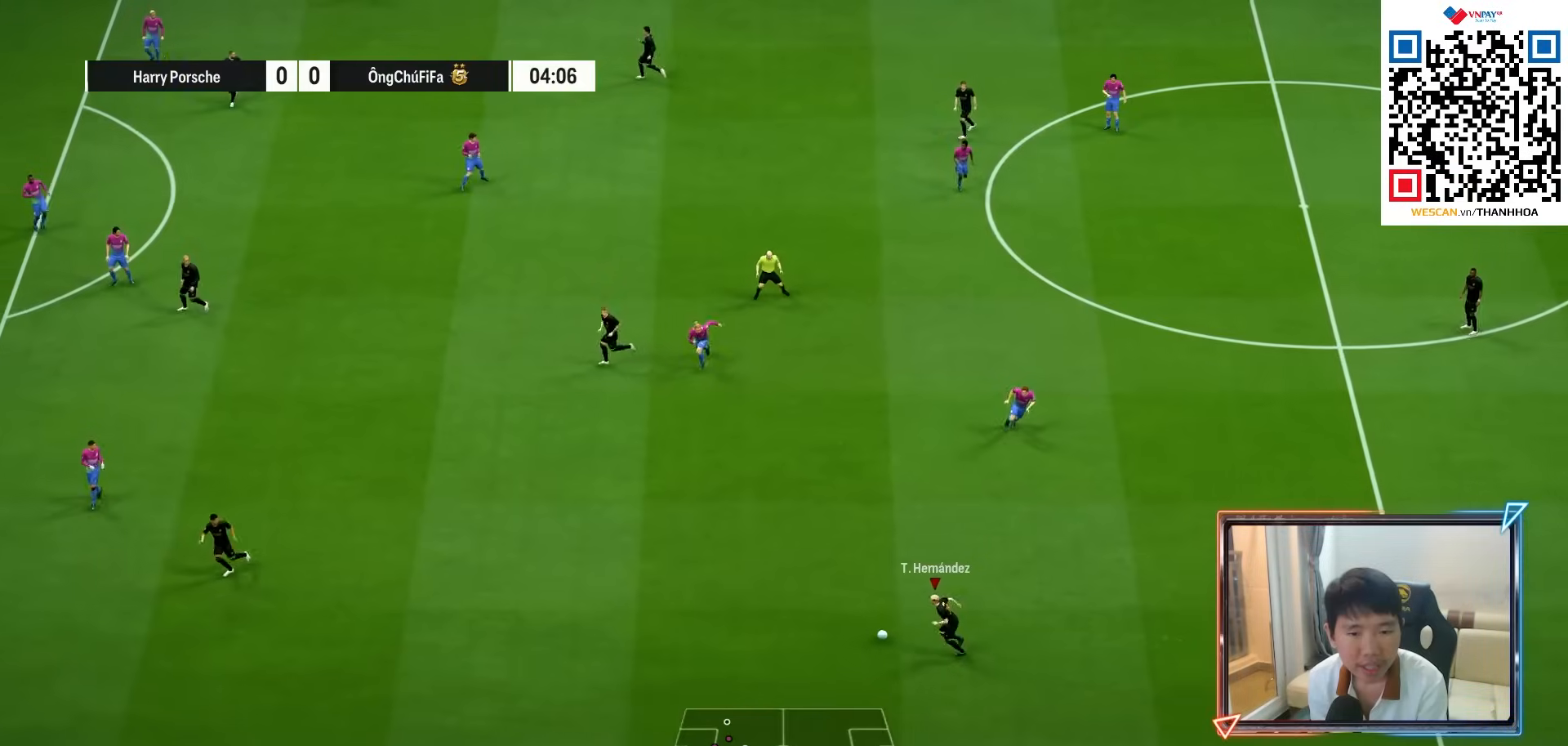
{"buttons": ["R1"], "left_stick": "left", "right_stick": "center", "events": []}
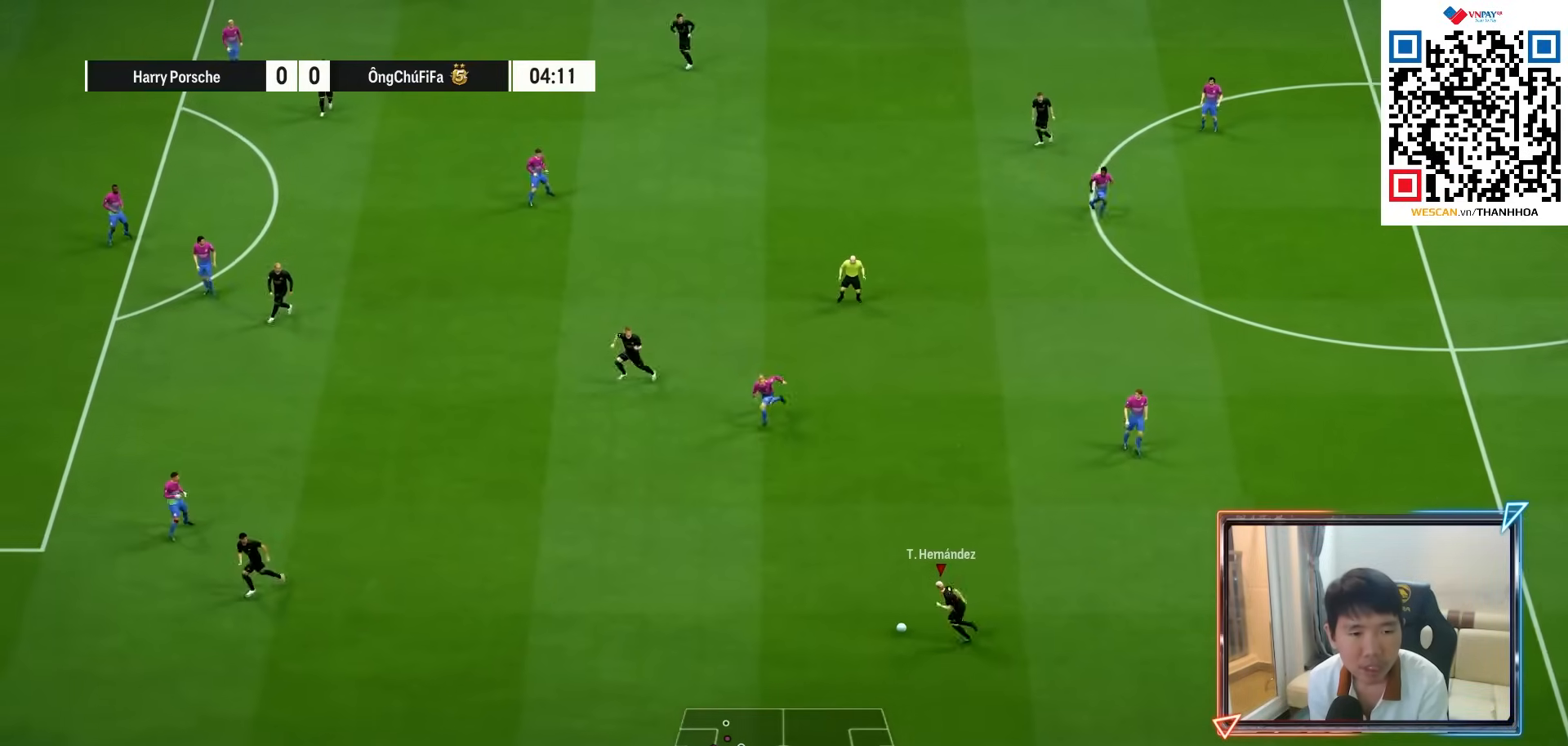
{"buttons": [], "left_stick": "up", "right_stick": "center", "events": [[33, "R1", "up"], [317, "left_stick", "up-left"], [467, "left_stick", "up"]]}
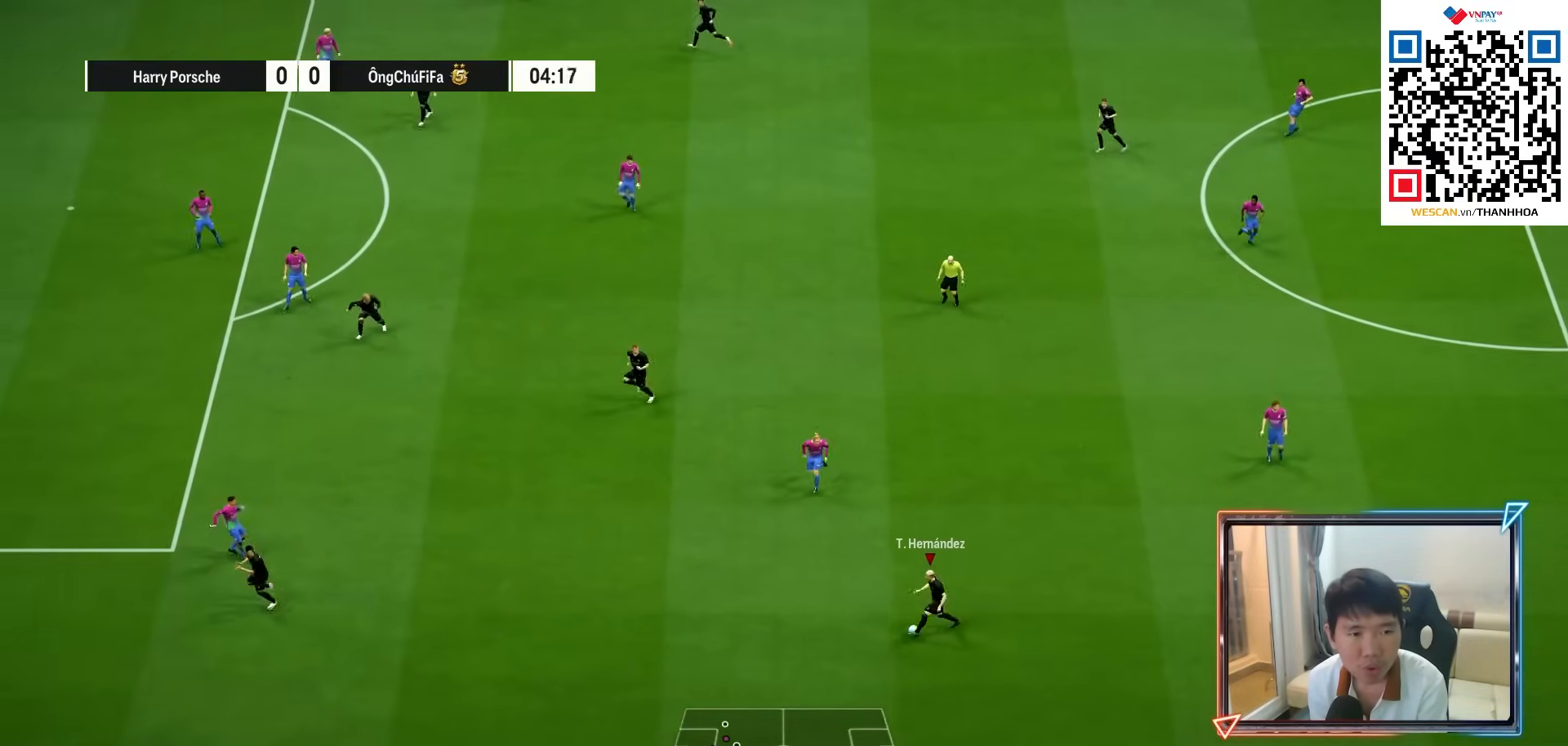
{"buttons": [], "left_stick": "up", "right_stick": "center", "events": [[117, "left_stick", "up-left"], [133, "CROSS", "down"], [250, "CROSS", "up"], [267, "left_stick", "up"]]}
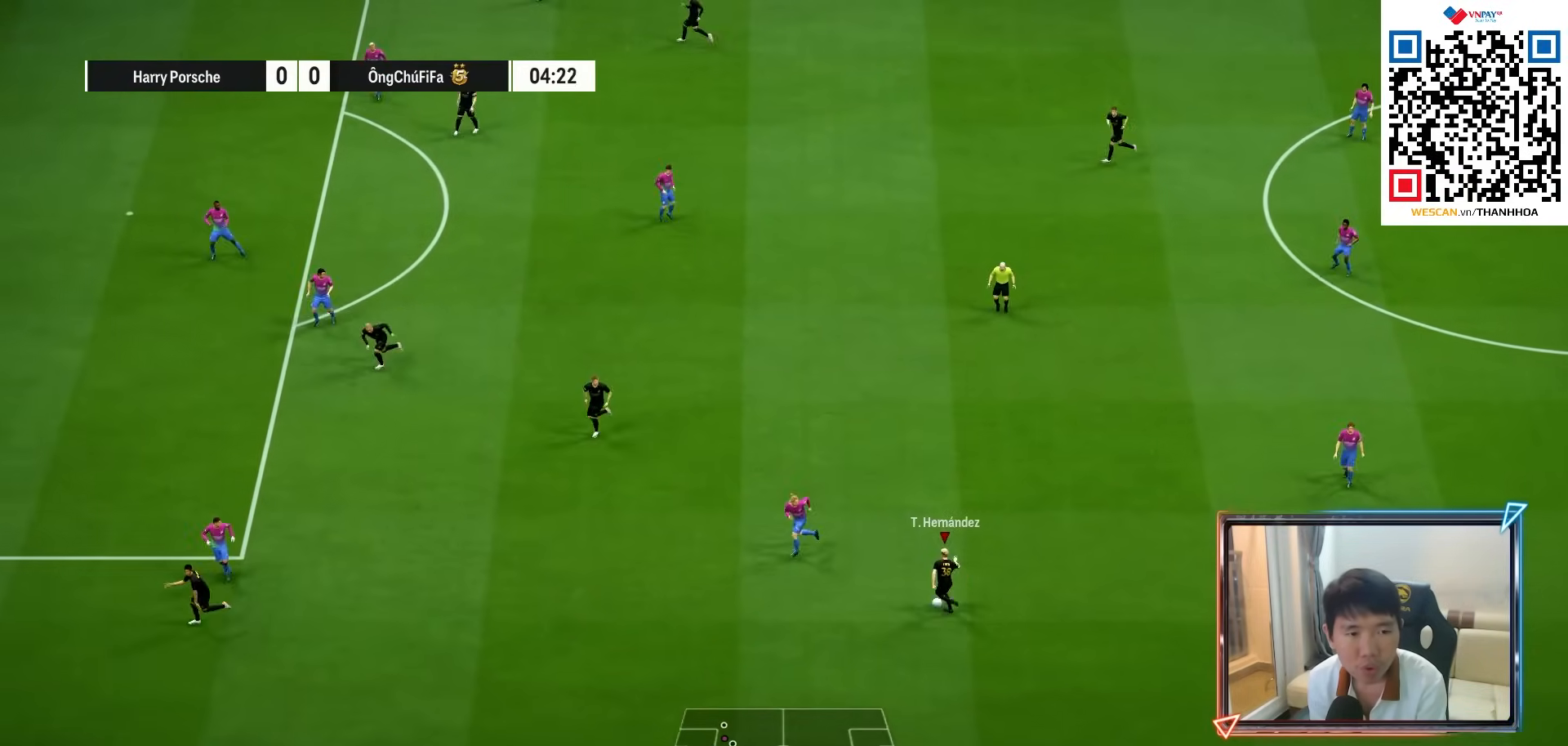
{"buttons": [], "left_stick": "up", "right_stick": "center", "events": []}
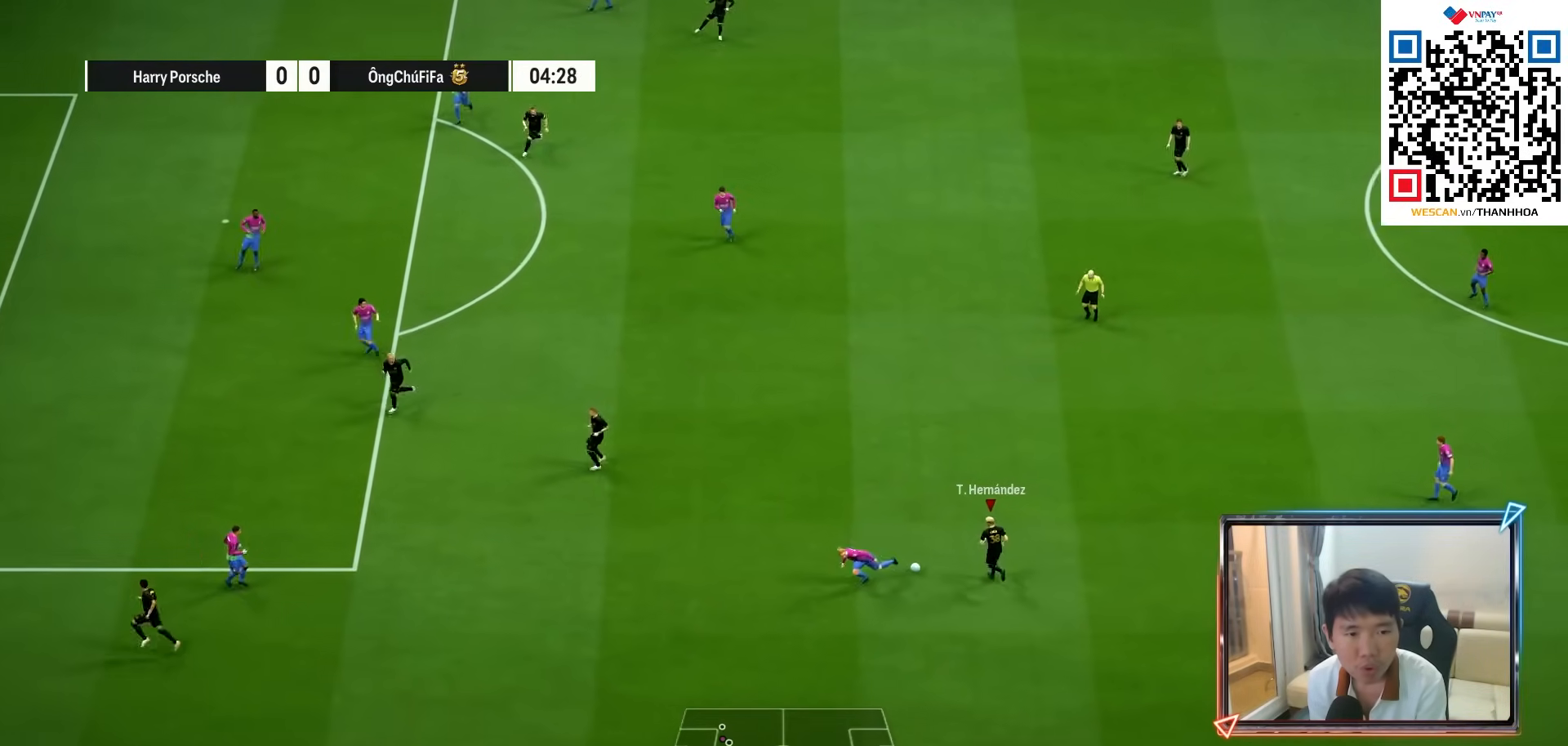
{"buttons": [], "left_stick": "up-left", "right_stick": "center", "events": [[150, "left_stick", "left"], [217, "CROSS", "down"], [250, "left_stick", "up-left"], [317, "CROSS", "up"]]}
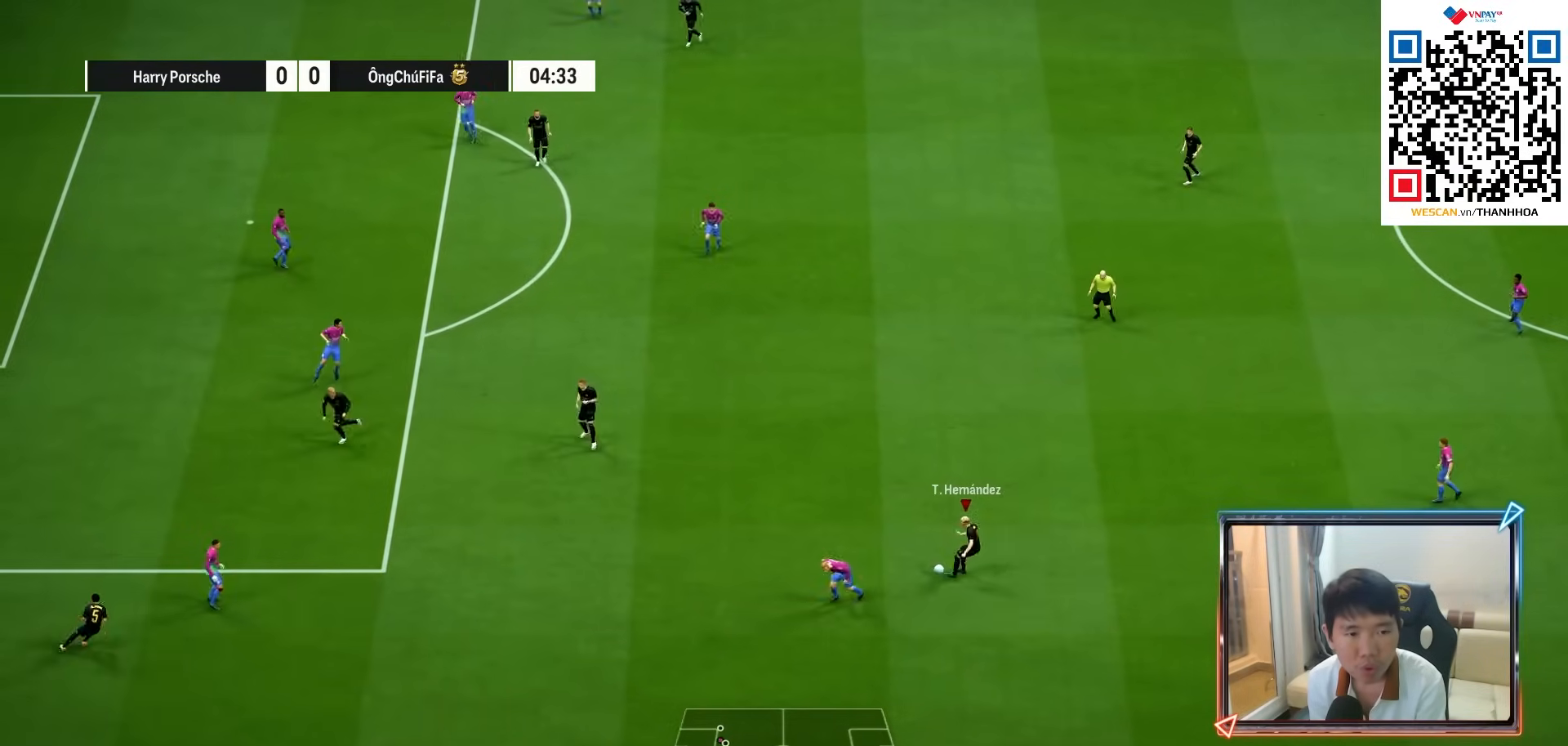
{"buttons": ["R1"], "left_stick": "up", "right_stick": "center", "events": [[167, "left_stick", "up"], [350, "R1", "down"]]}
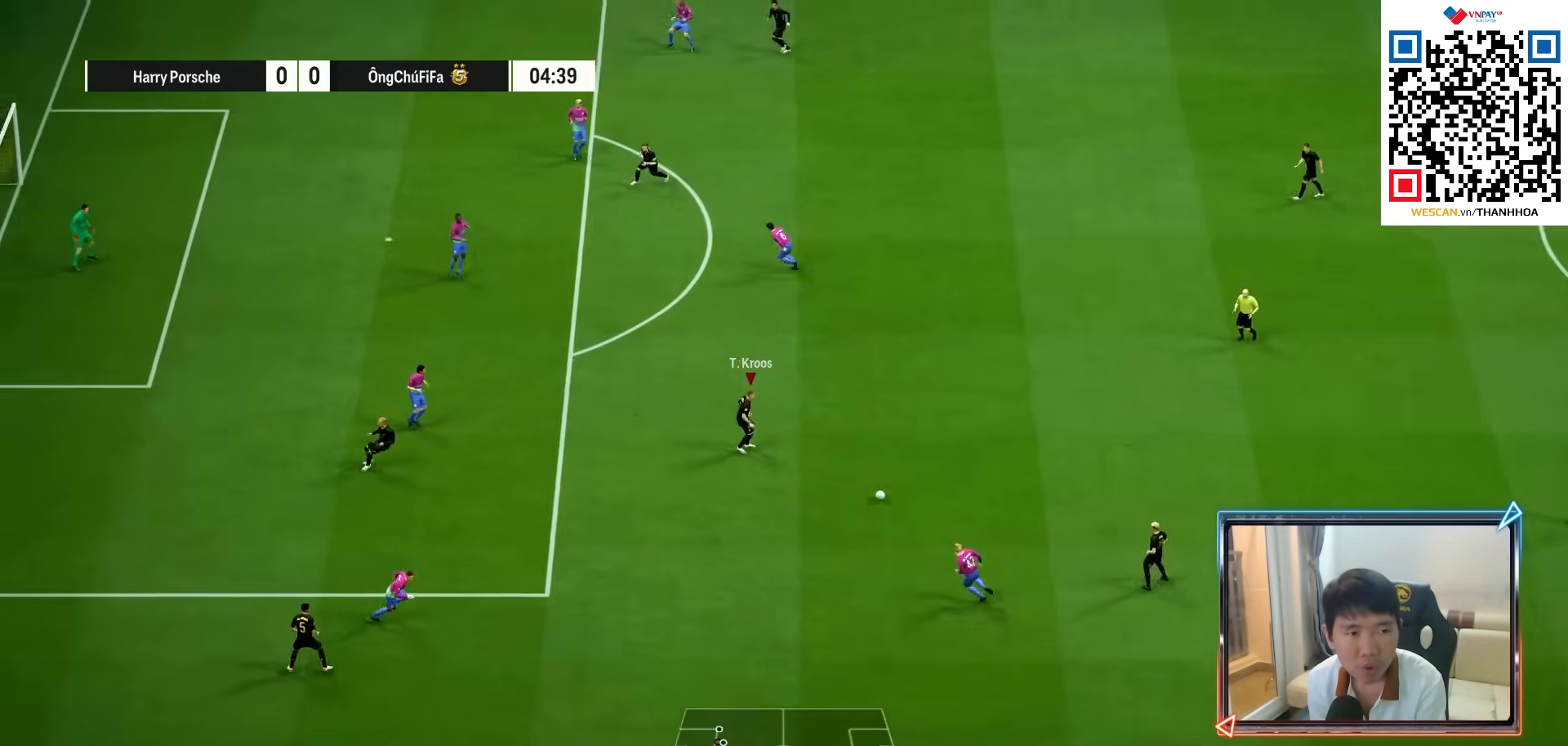
{"buttons": [], "left_stick": "up", "right_stick": "center", "events": [[317, "R1", "up"]]}
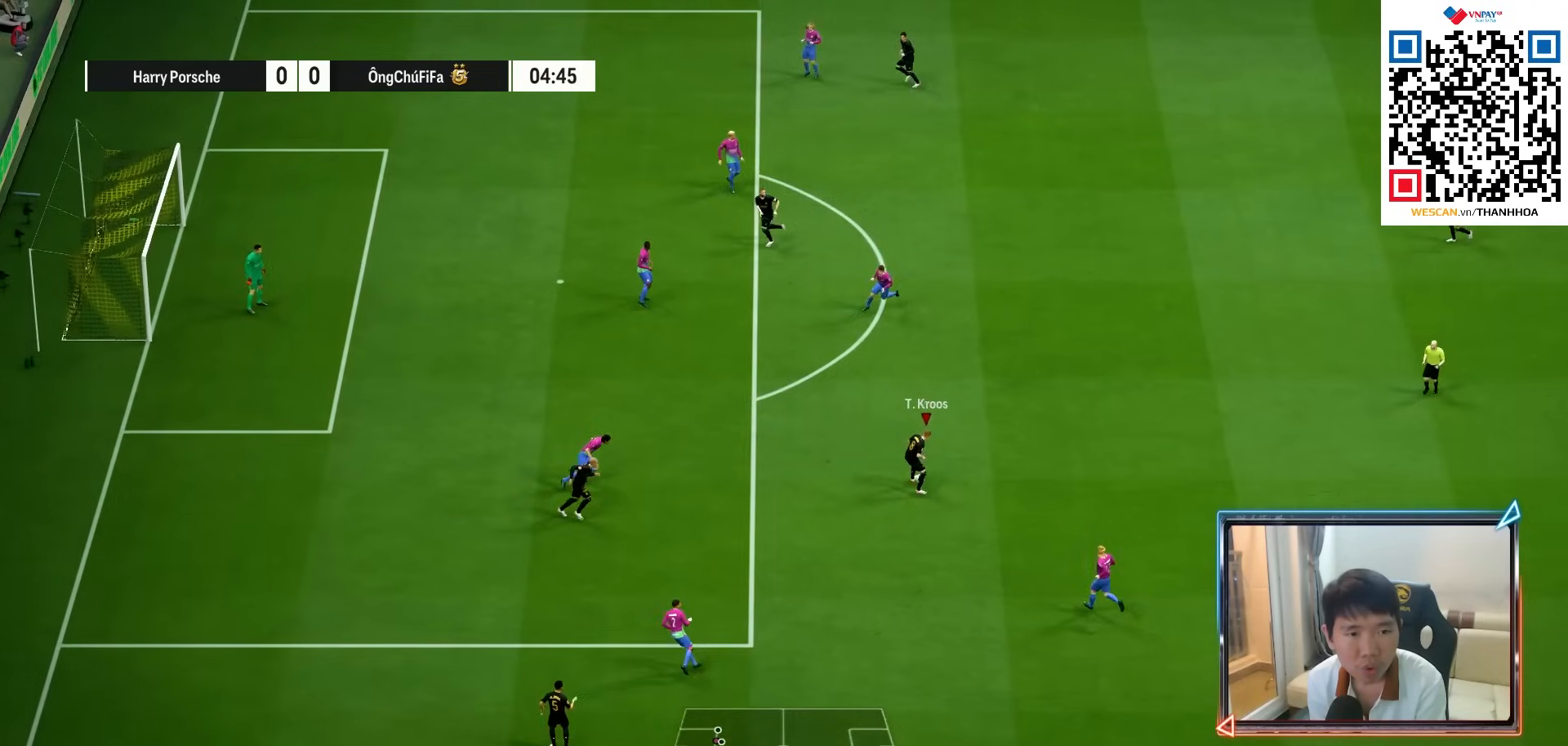
{"buttons": ["R2"], "left_stick": "up", "right_stick": "center", "events": [[133, "R2", "down"], [133, "SQUARE", "down"], [350, "SQUARE", "up"]]}
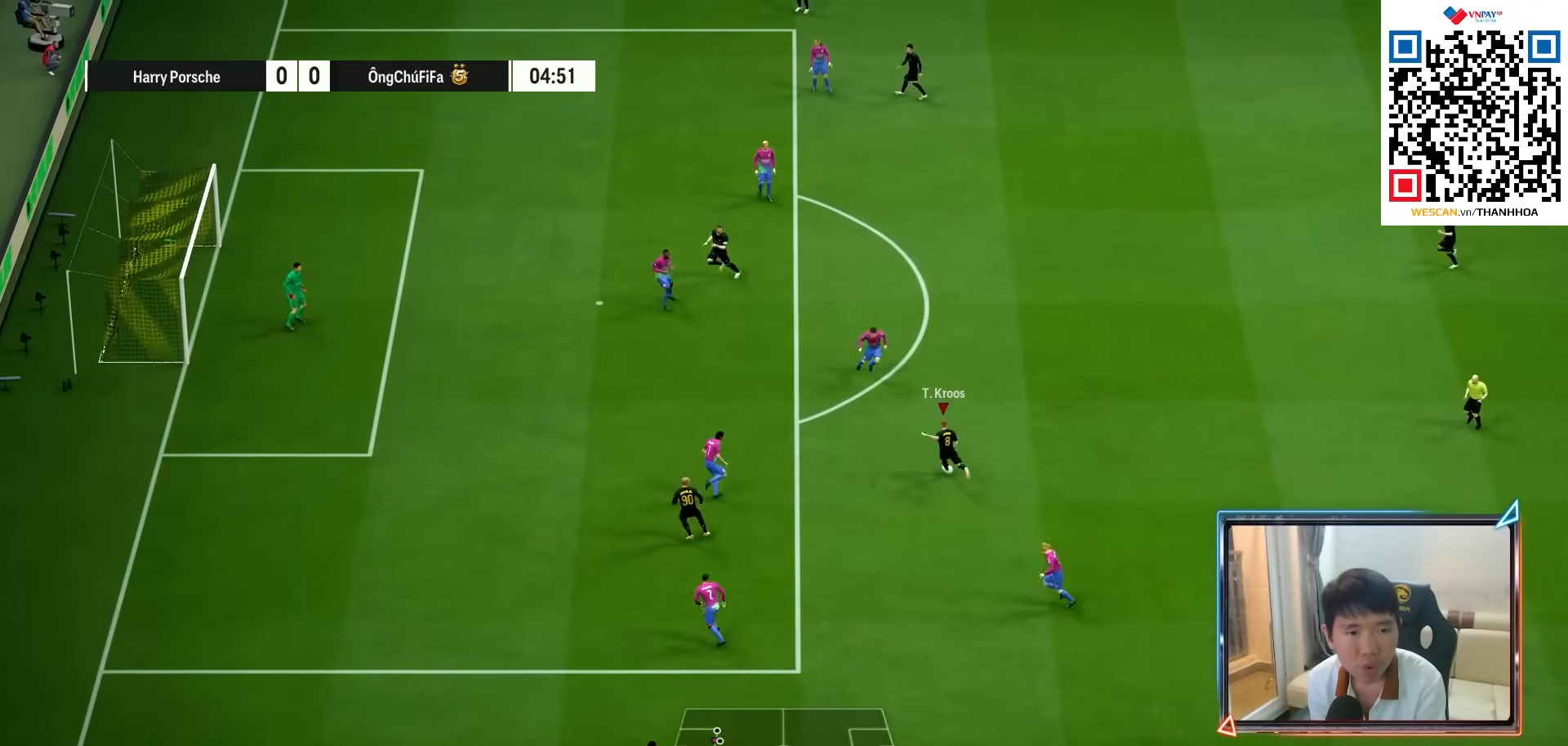
{"buttons": ["R2"], "left_stick": "up", "right_stick": "center", "events": []}
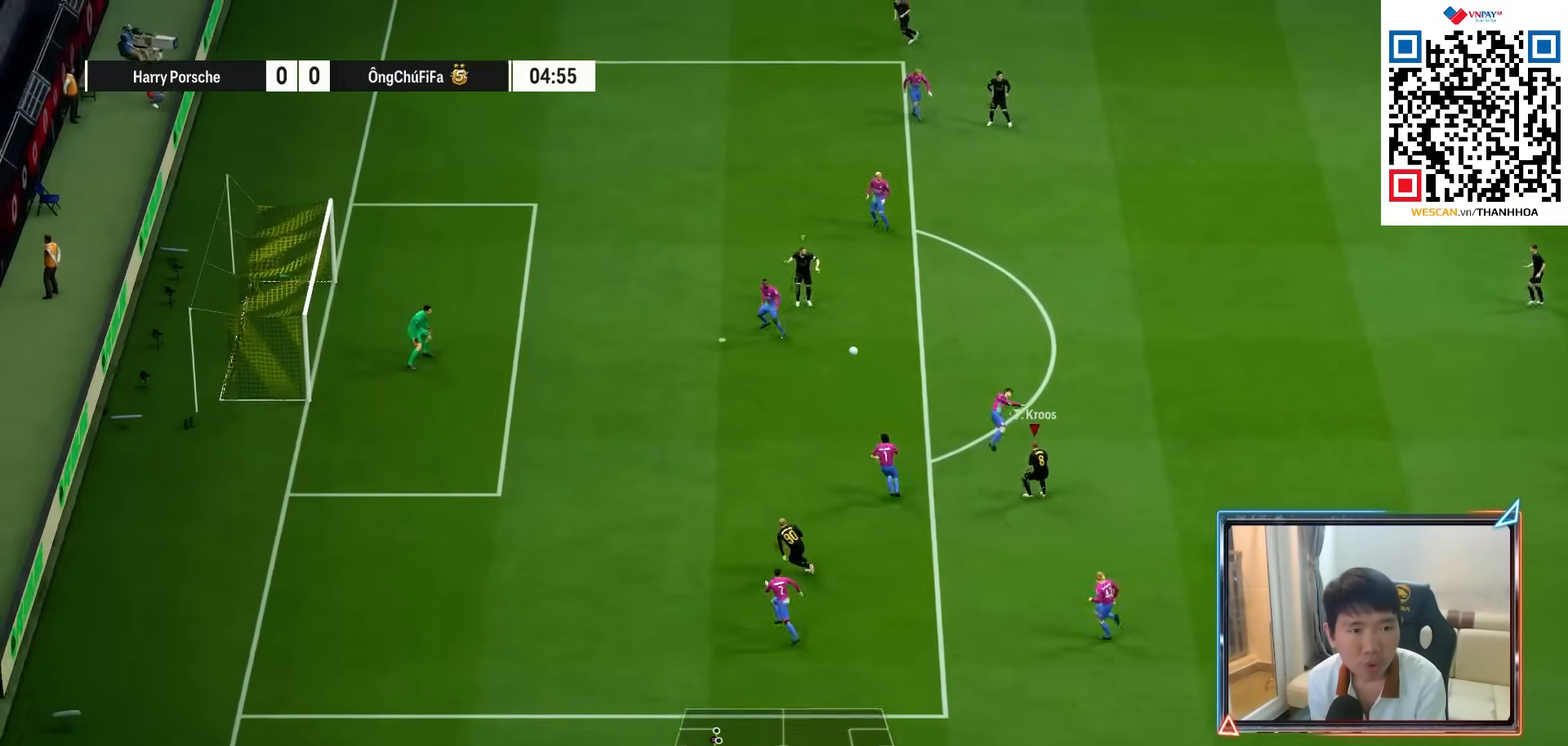
{"buttons": ["R2"], "left_stick": "up", "right_stick": "center", "events": []}
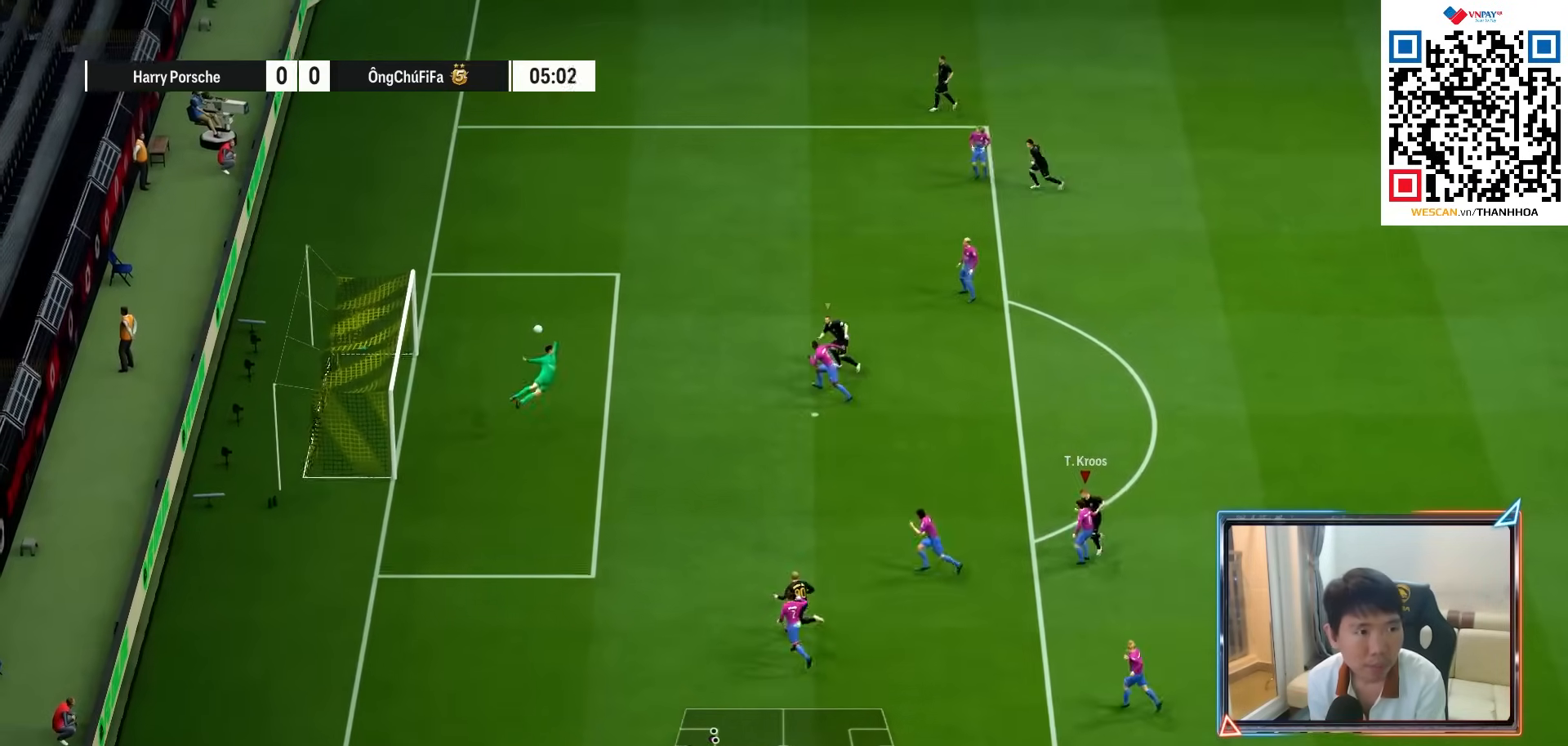
{"buttons": [], "left_stick": "up", "right_stick": "center", "events": [[367, "R2", "up"]]}
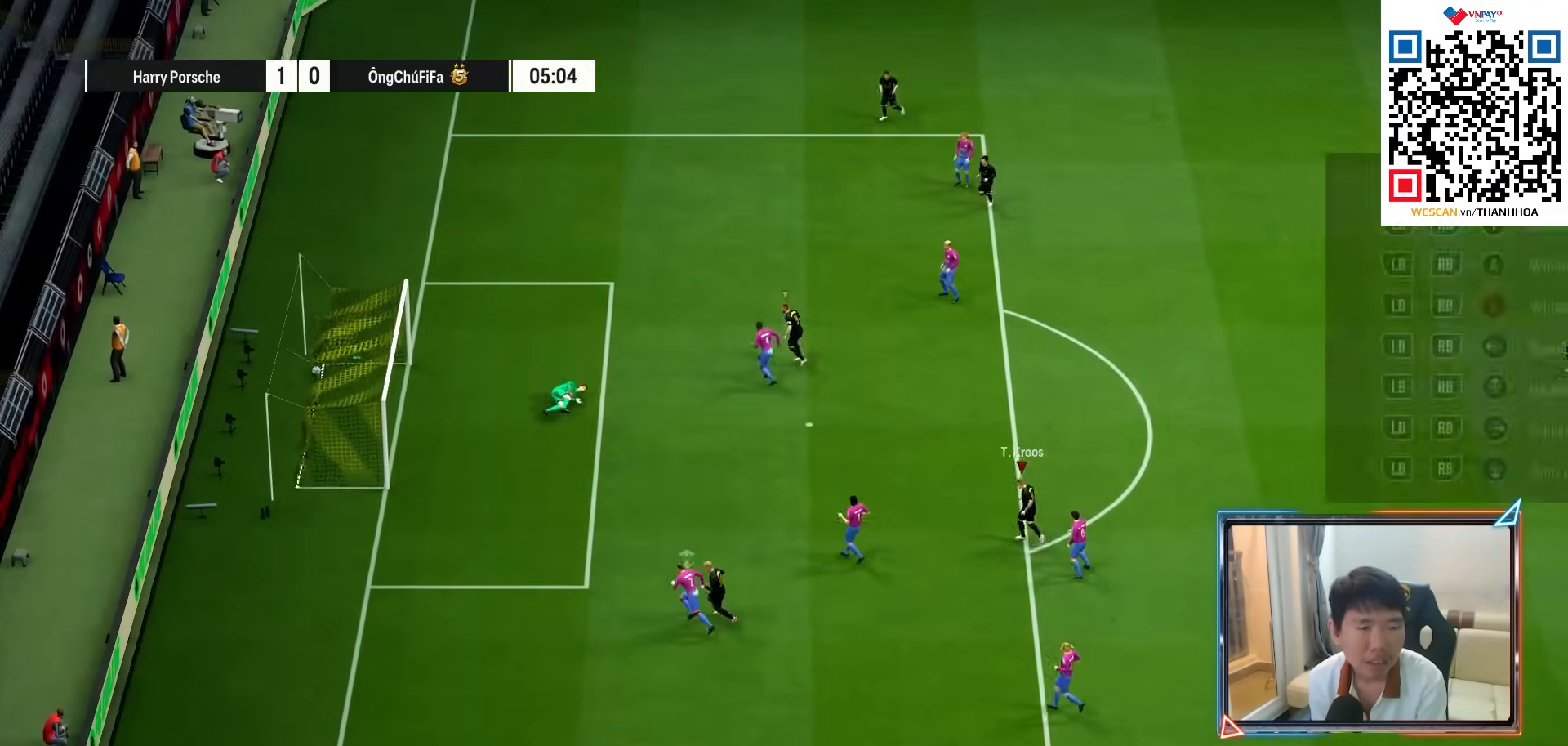
{"buttons": [], "left_stick": "center", "right_stick": "center", "events": [[17, "left_stick", "center"]]}
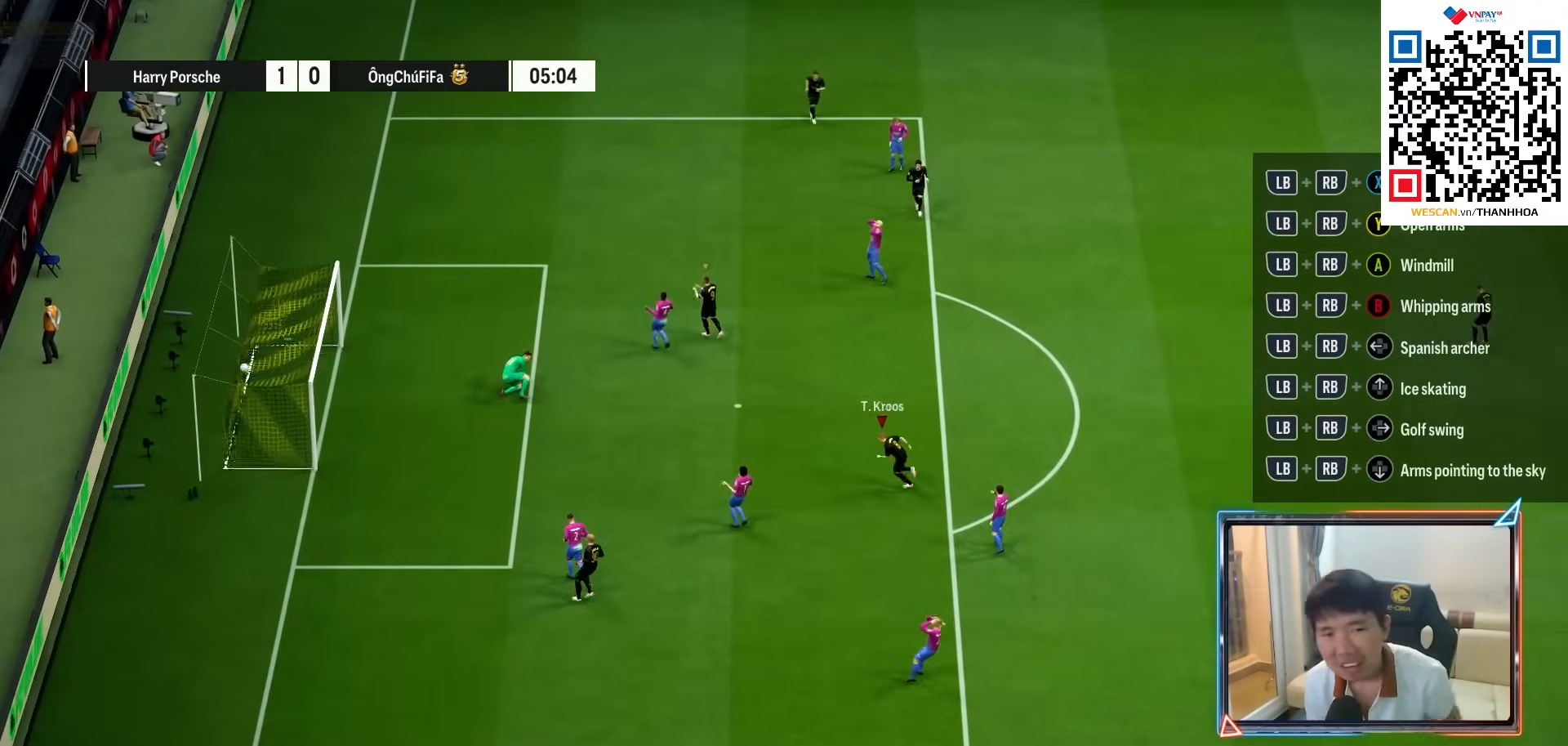
{"buttons": [], "left_stick": "center", "right_stick": "center", "events": []}
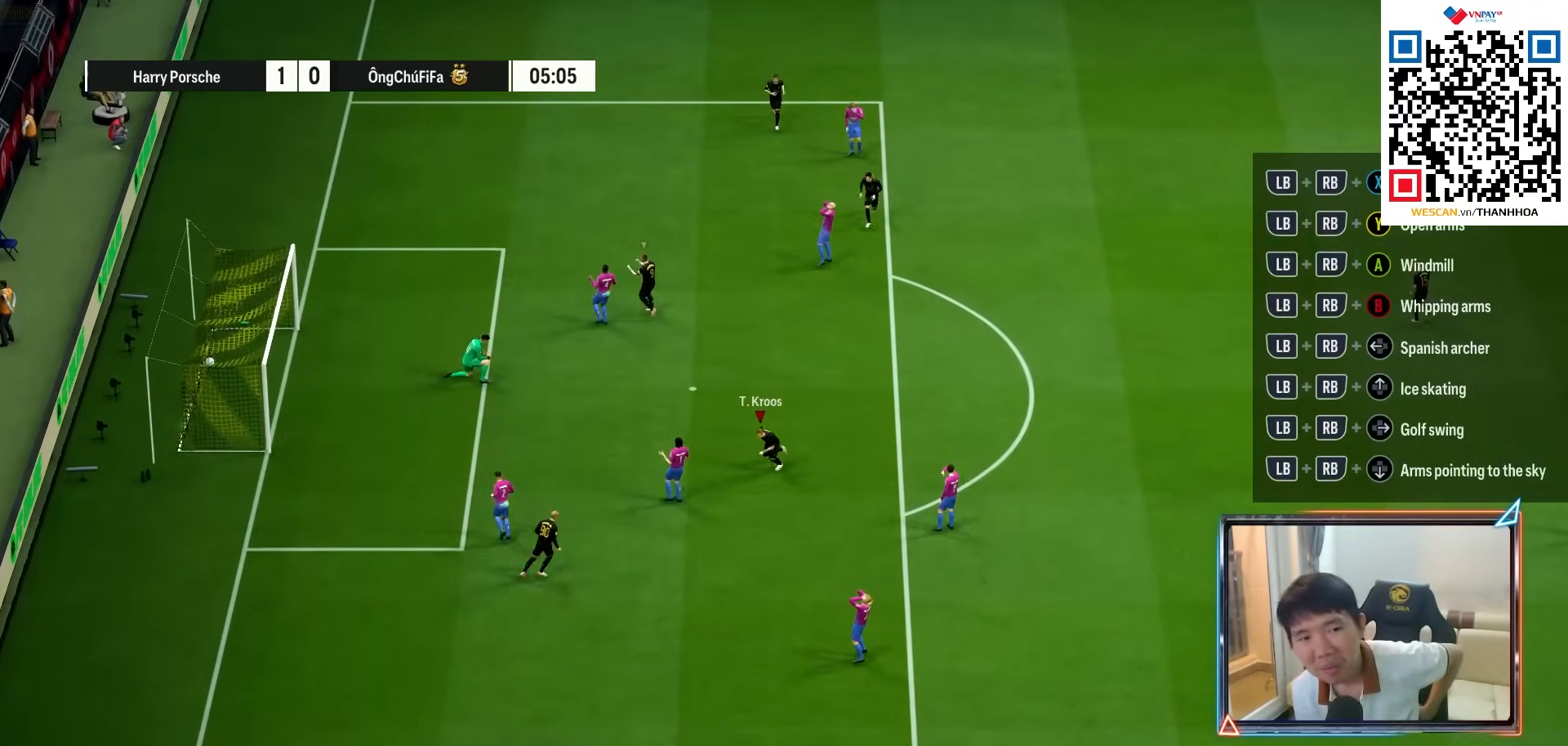
{"buttons": [], "left_stick": "center", "right_stick": "center", "events": []}
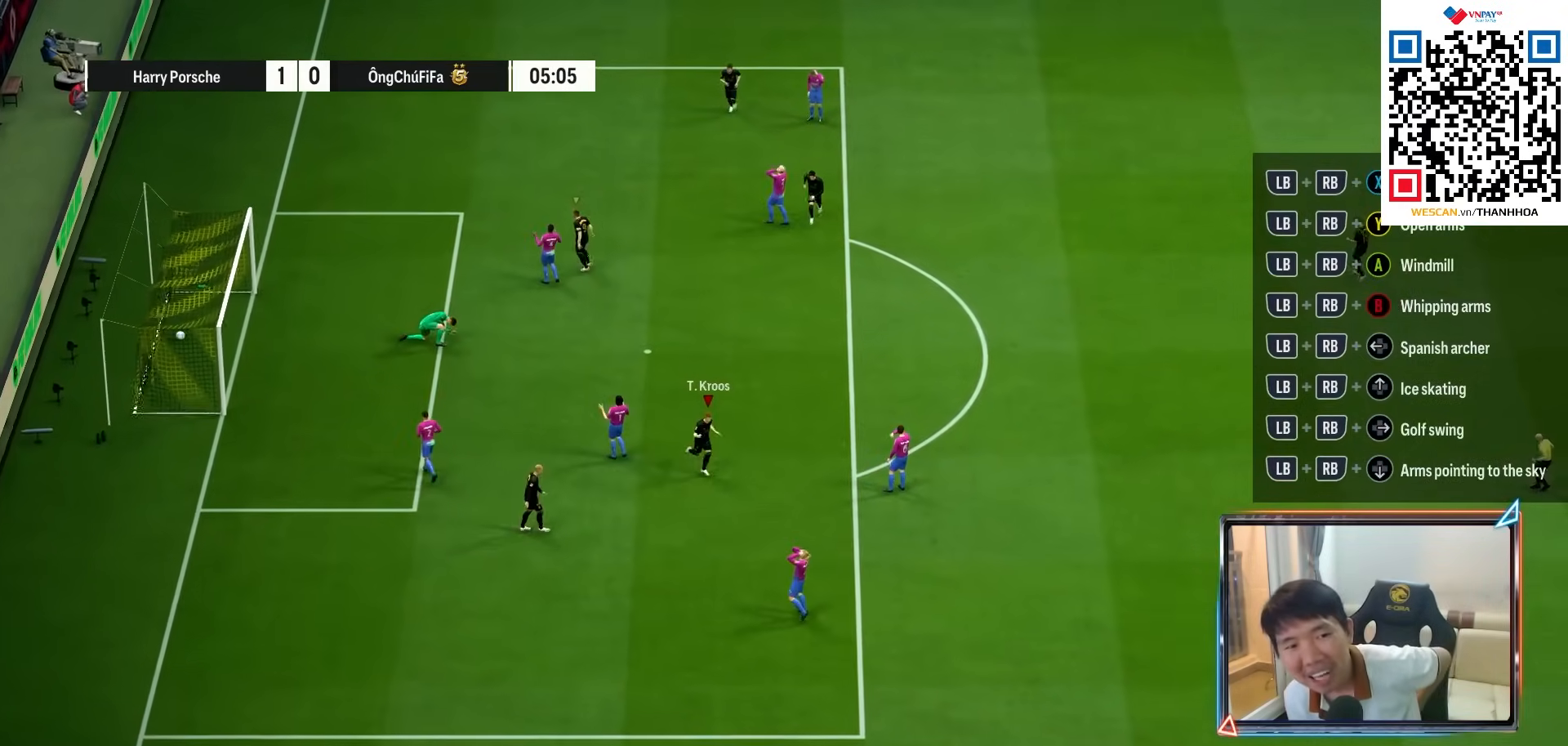
{"buttons": [], "left_stick": "center", "right_stick": "center", "events": [[317, "CROSS", "down"], [467, "CROSS", "up"]]}
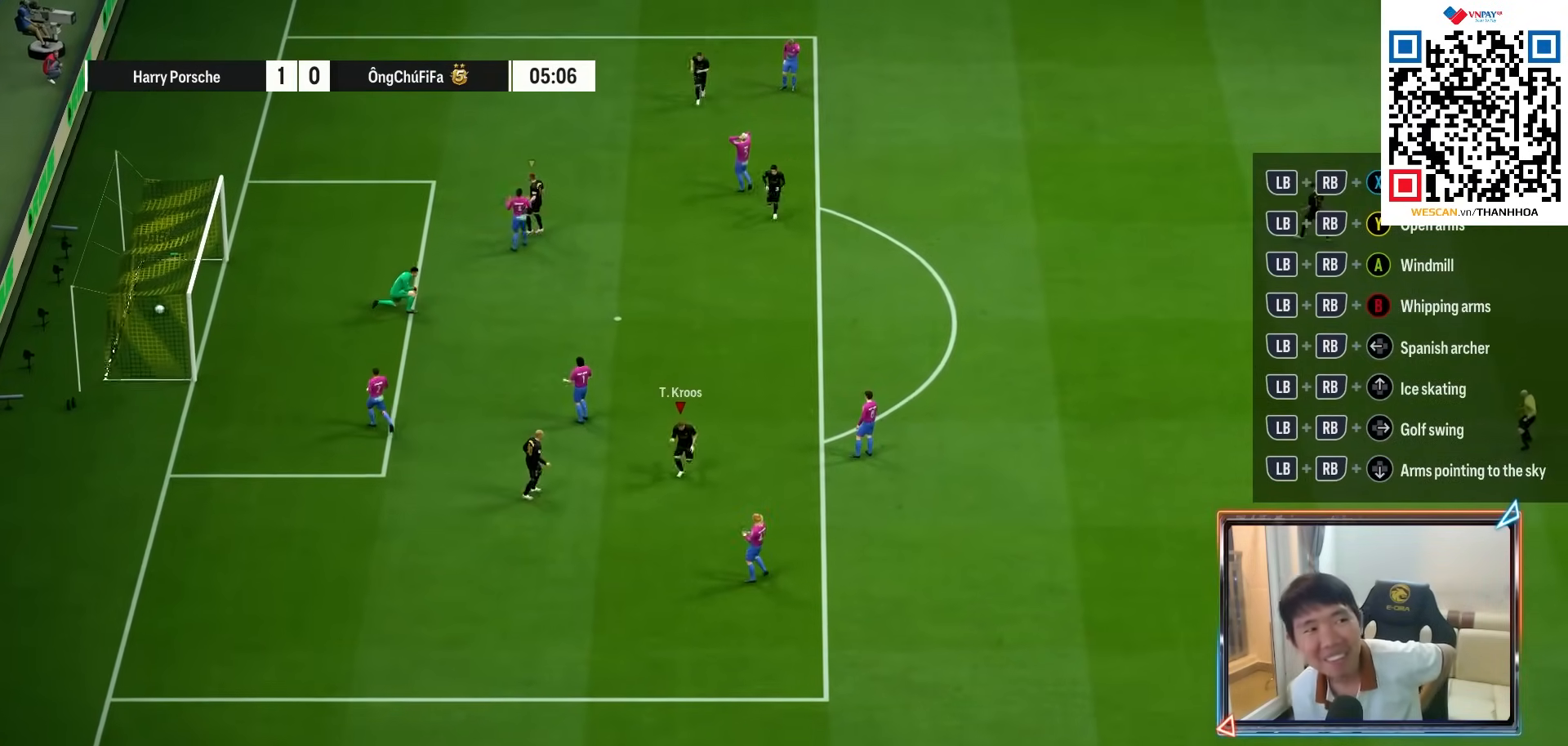
{"buttons": [], "left_stick": "center", "right_stick": "center", "events": []}
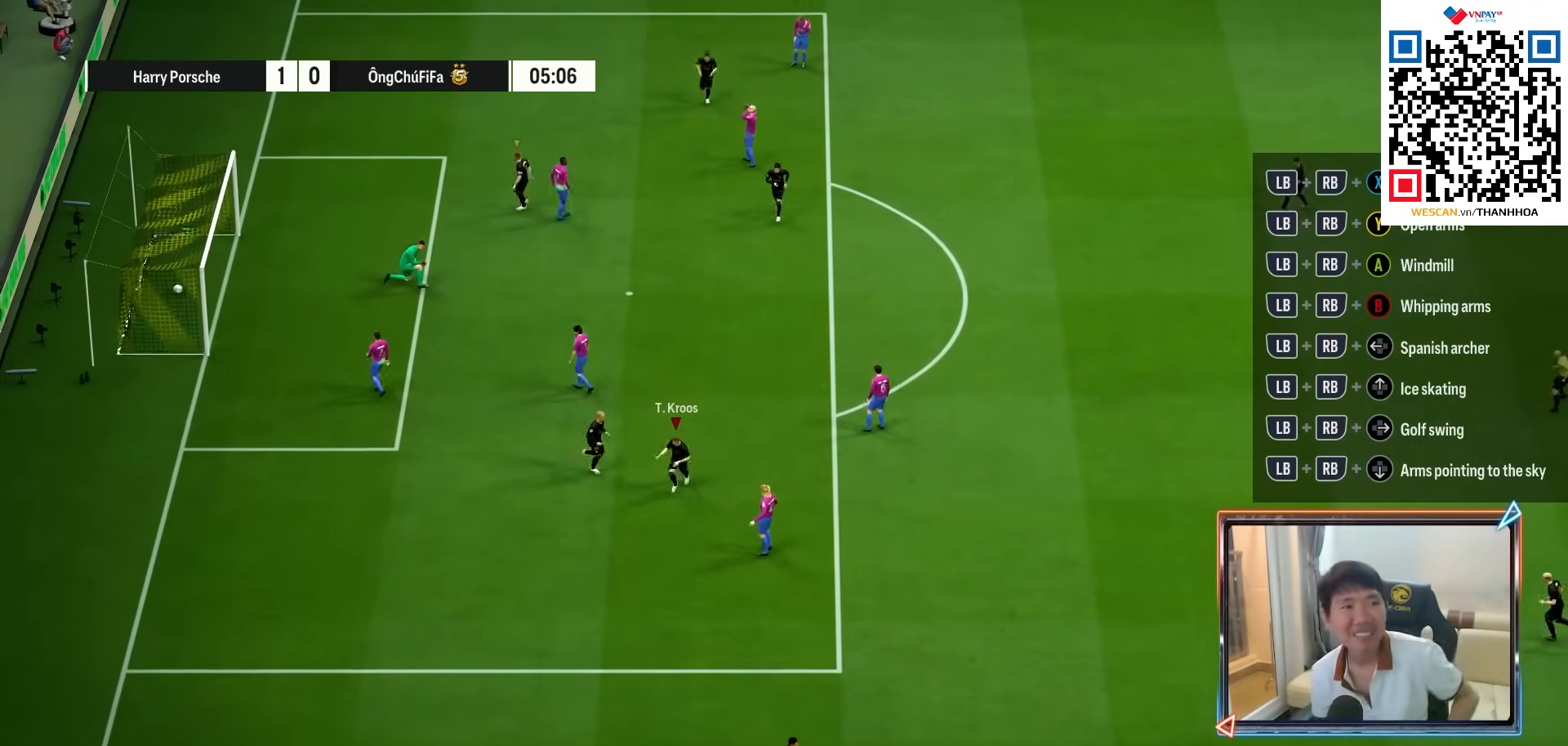
{"buttons": ["CROSS"], "left_stick": "center", "right_stick": "center", "events": [[300, "CROSS", "down"], [417, "CROSS", "up"], [483, "CROSS", "down"]]}
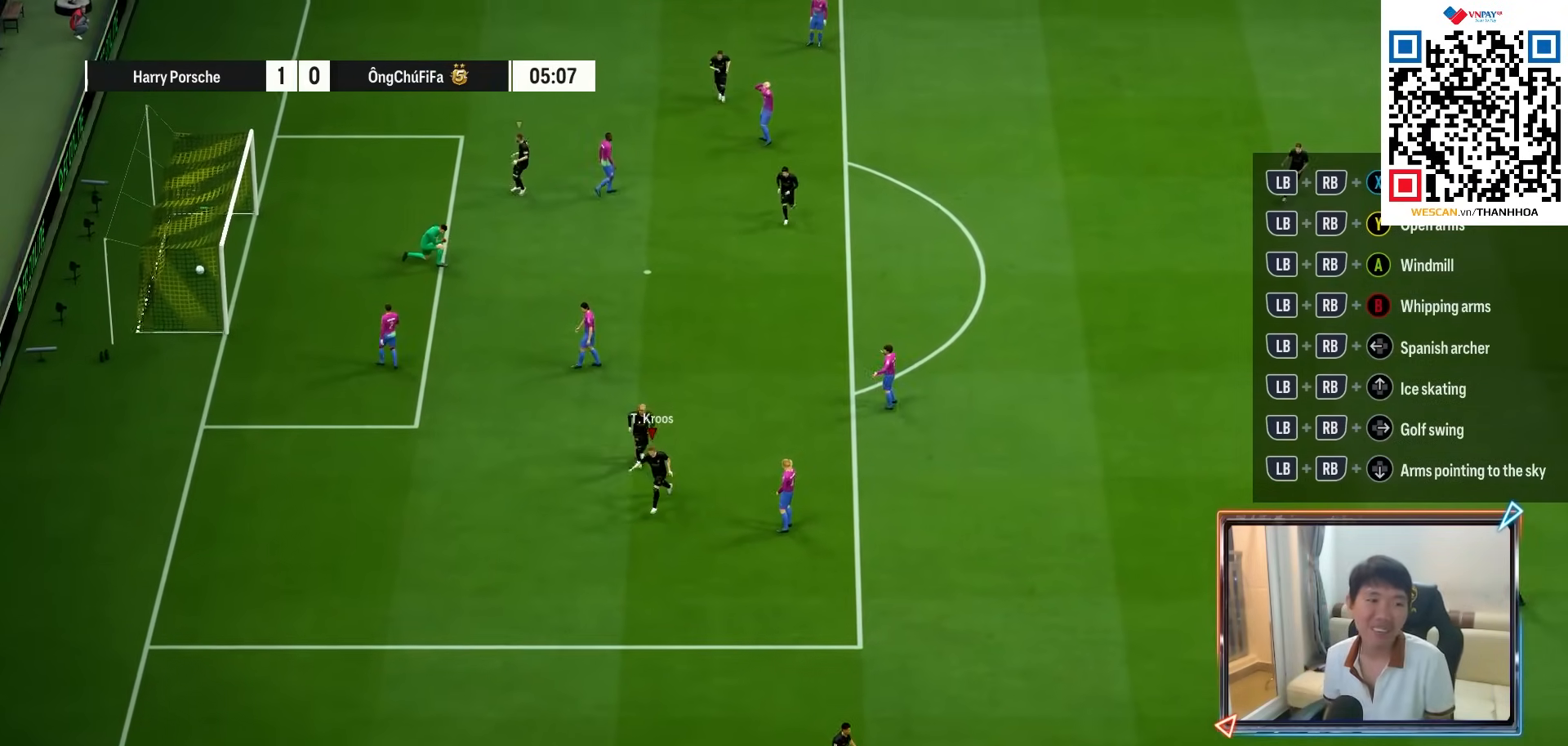
{"buttons": [], "left_stick": "up-right", "right_stick": "center", "events": [[17, "left_stick", "up-right"], [67, "CROSS", "up"], [133, "CROSS", "down"], [217, "CROSS", "up"], [300, "CROSS", "down"], [383, "CROSS", "up"]]}
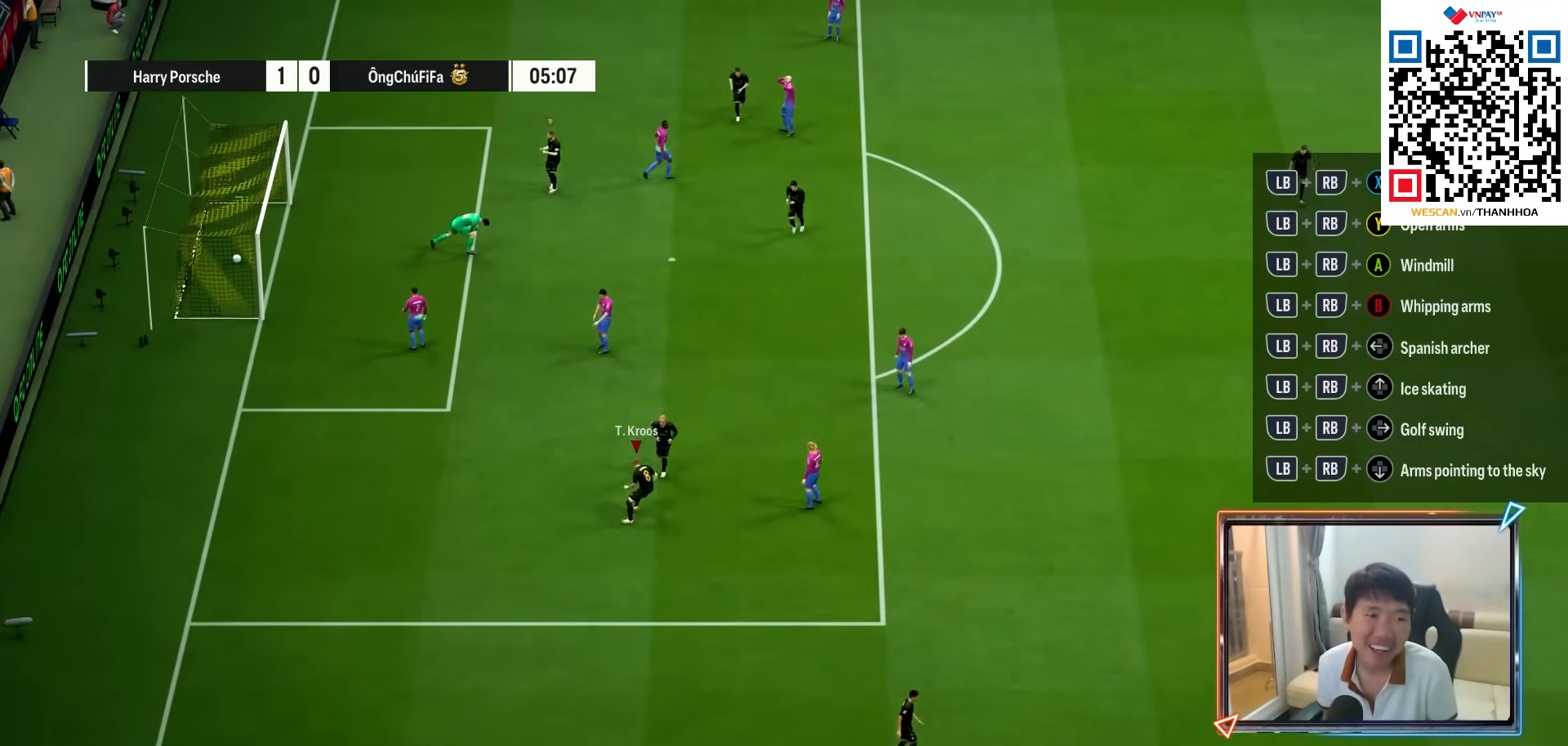
{"buttons": [], "left_stick": "center", "right_stick": "center", "events": [[67, "CROSS", "down"], [150, "CROSS", "up"], [217, "CROSS", "down"], [300, "CROSS", "up"], [367, "CROSS", "down"], [450, "CROSS", "up"], [500, "left_stick", "center"]]}
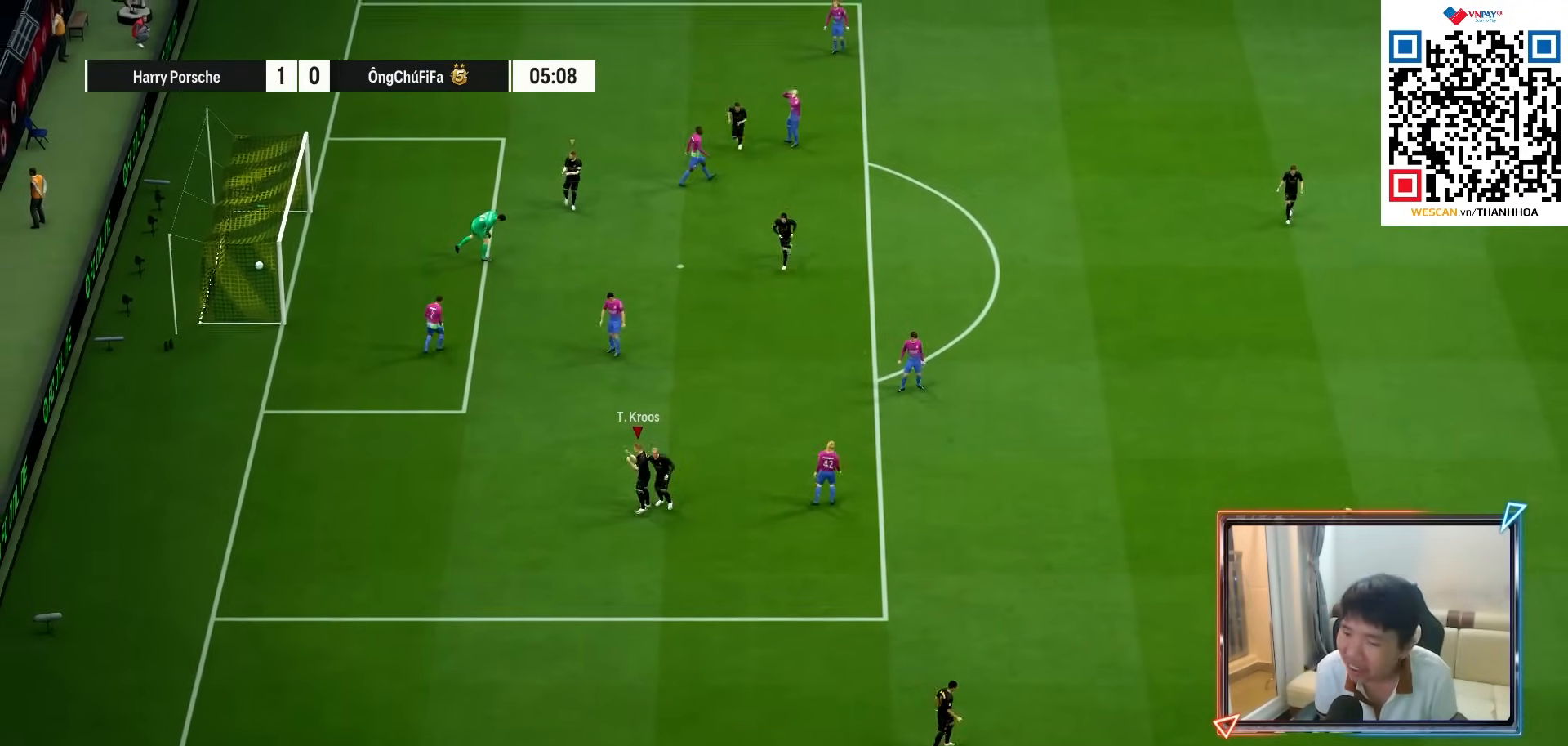
{"buttons": [], "left_stick": "center", "right_stick": "center", "events": [[33, "CROSS", "down"], [100, "CROSS", "up"], [233, "CROSS", "down"], [333, "CROSS", "up"]]}
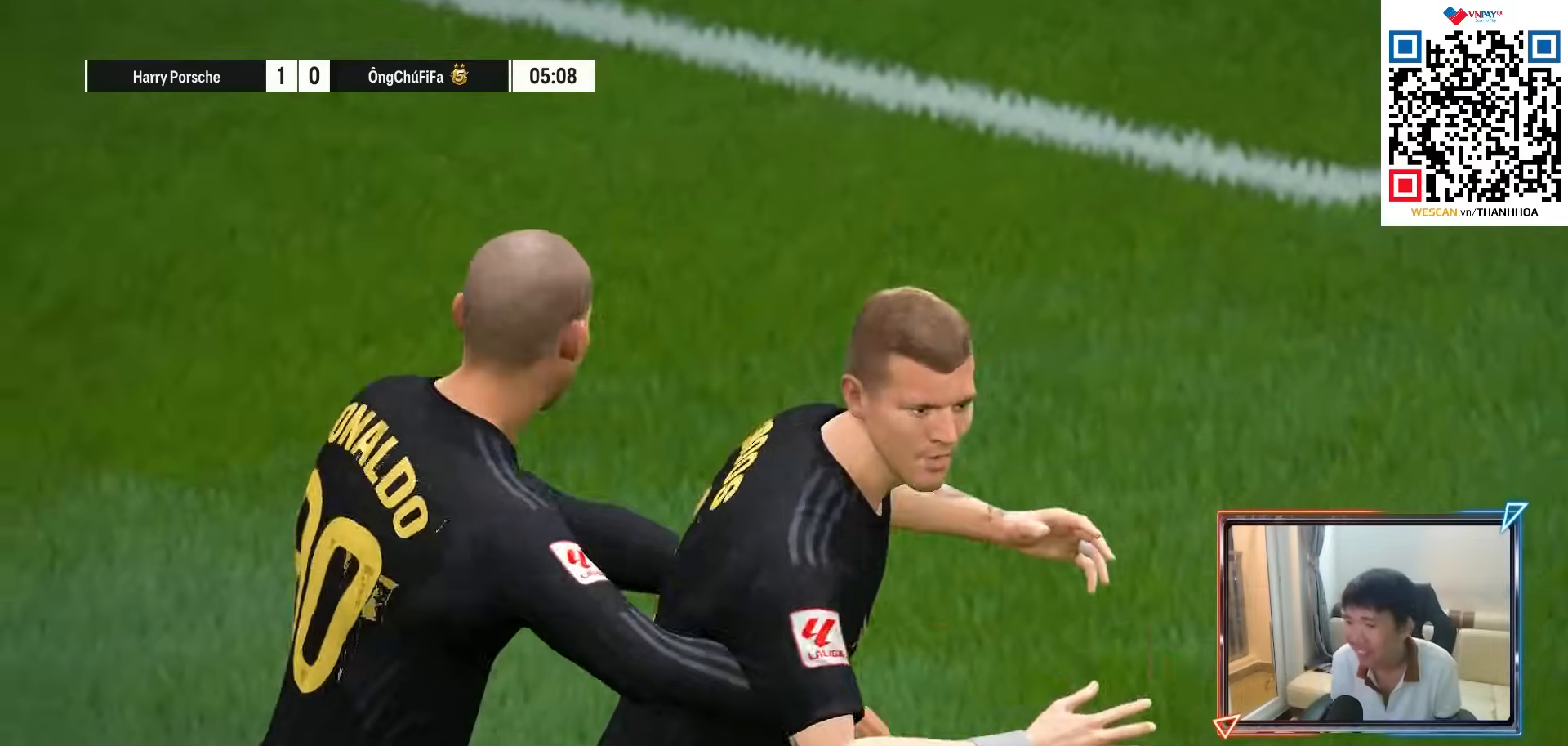
{"buttons": [], "left_stick": "center", "right_stick": "center", "events": []}
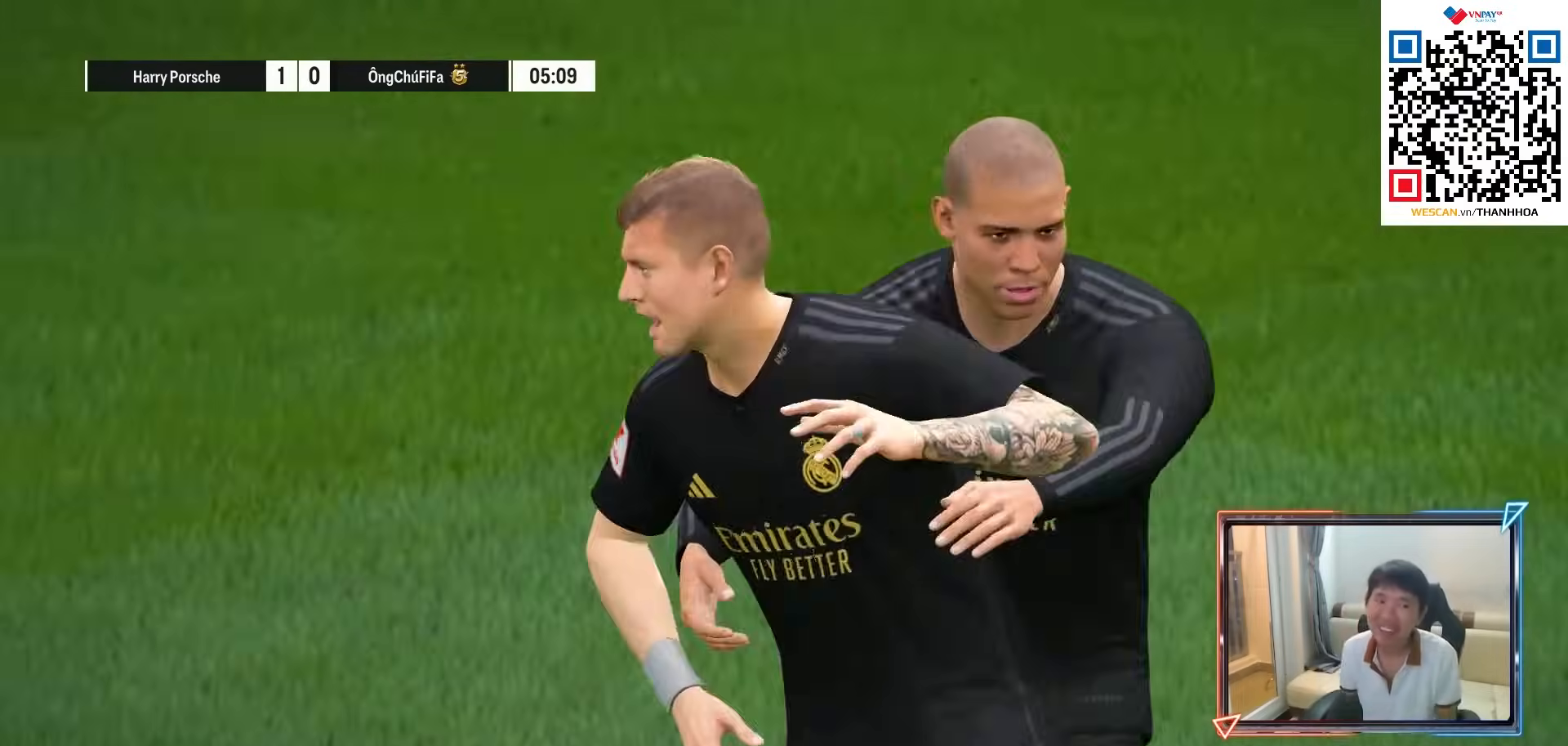
{"buttons": [], "left_stick": "center", "right_stick": "center", "events": []}
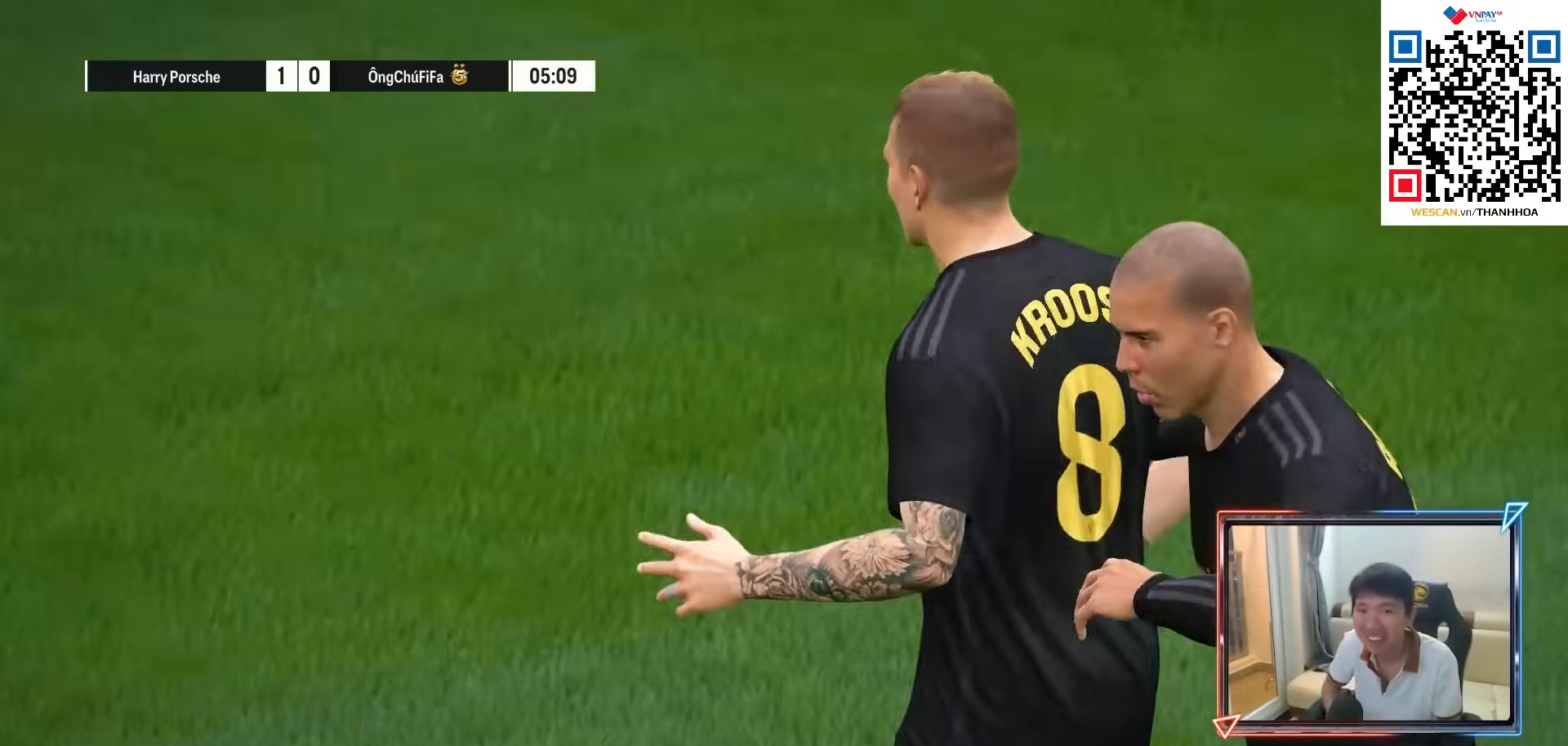
{"buttons": [], "left_stick": "center", "right_stick": "center", "events": []}
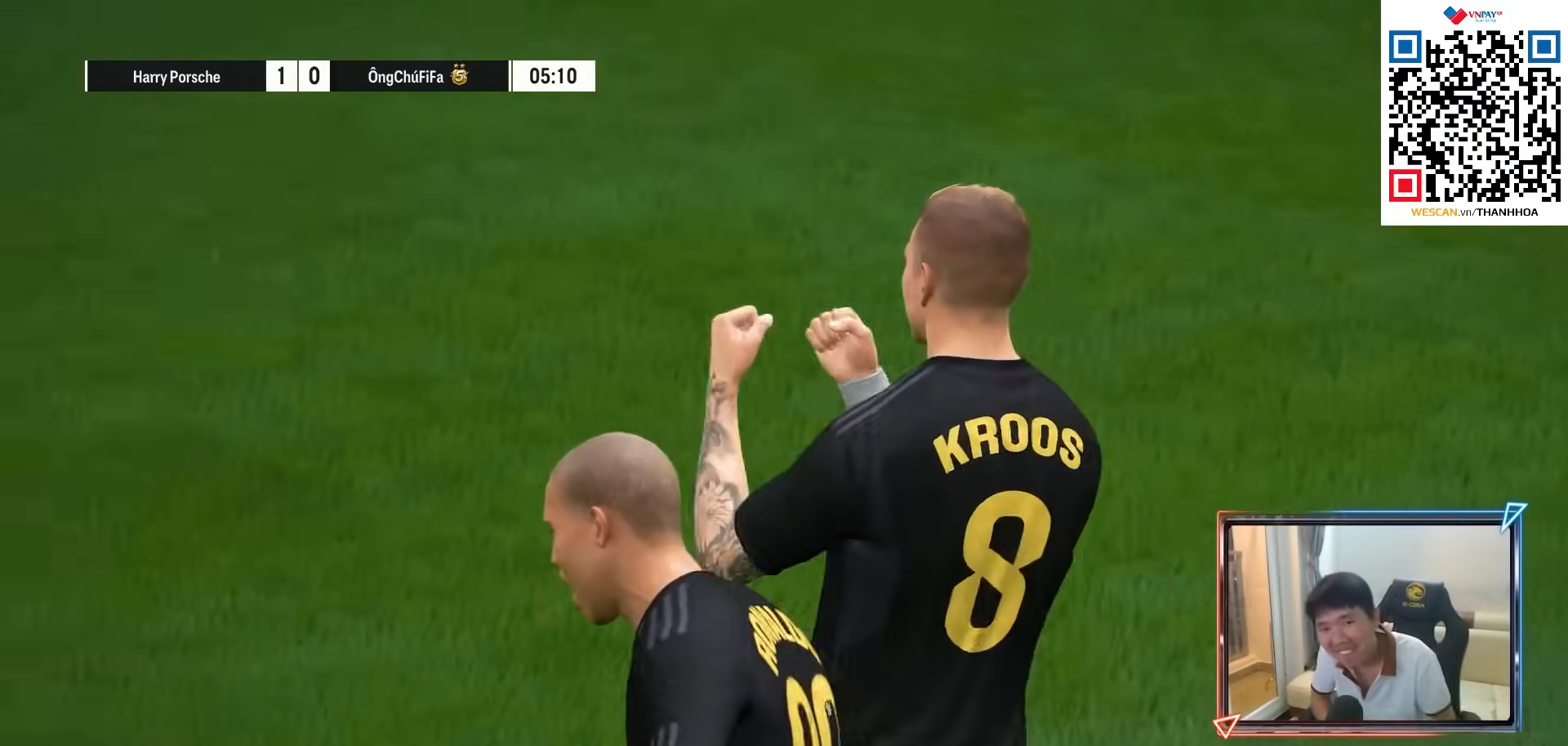
{"buttons": ["CROSS"], "left_stick": "center", "right_stick": "center", "events": [[433, "CROSS", "down"]]}
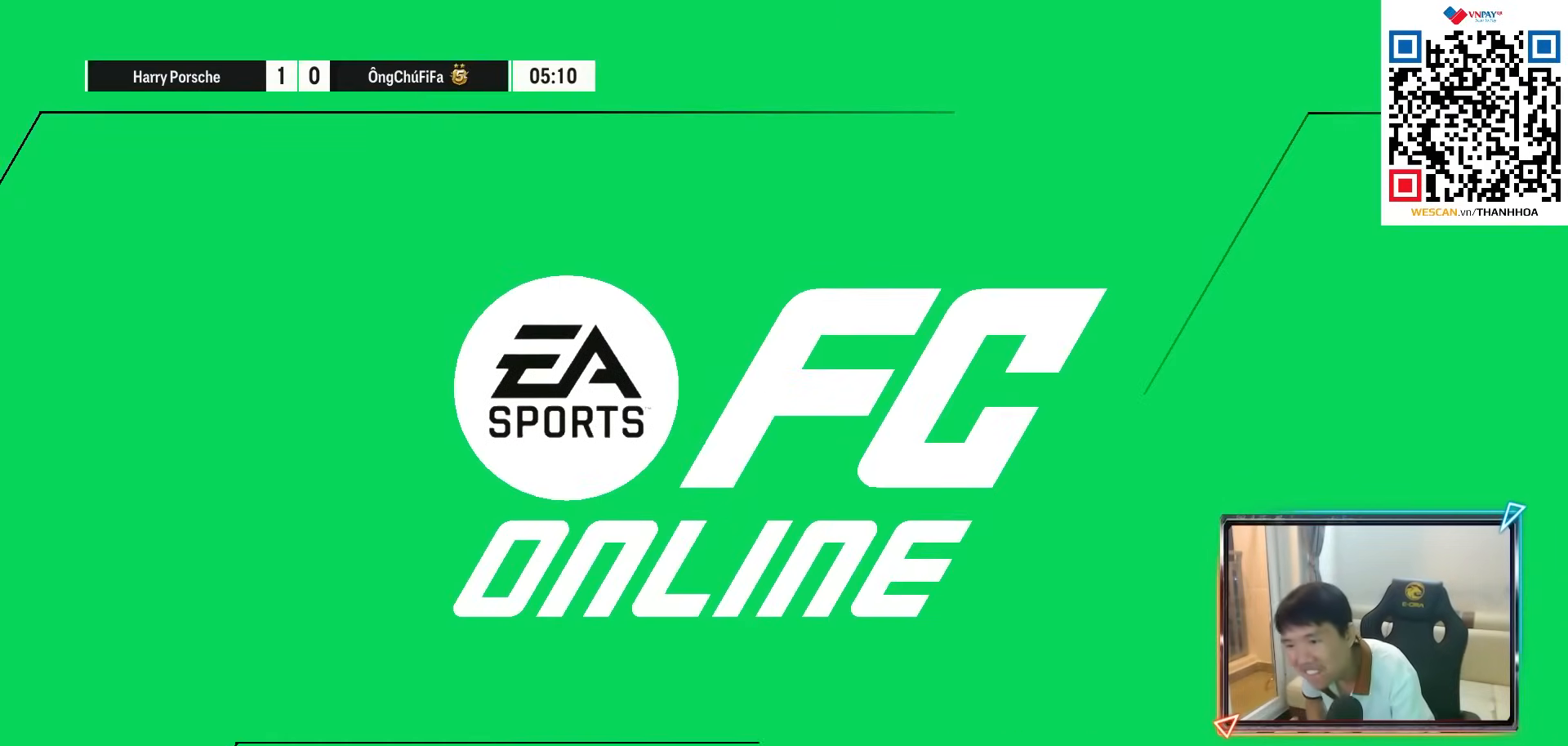
{"buttons": [], "left_stick": "center", "right_stick": "center", "events": [[50, "CROSS", "up"], [167, "CROSS", "down"], [233, "CROSS", "up"], [333, "CROSS", "down"], [450, "CROSS", "up"]]}
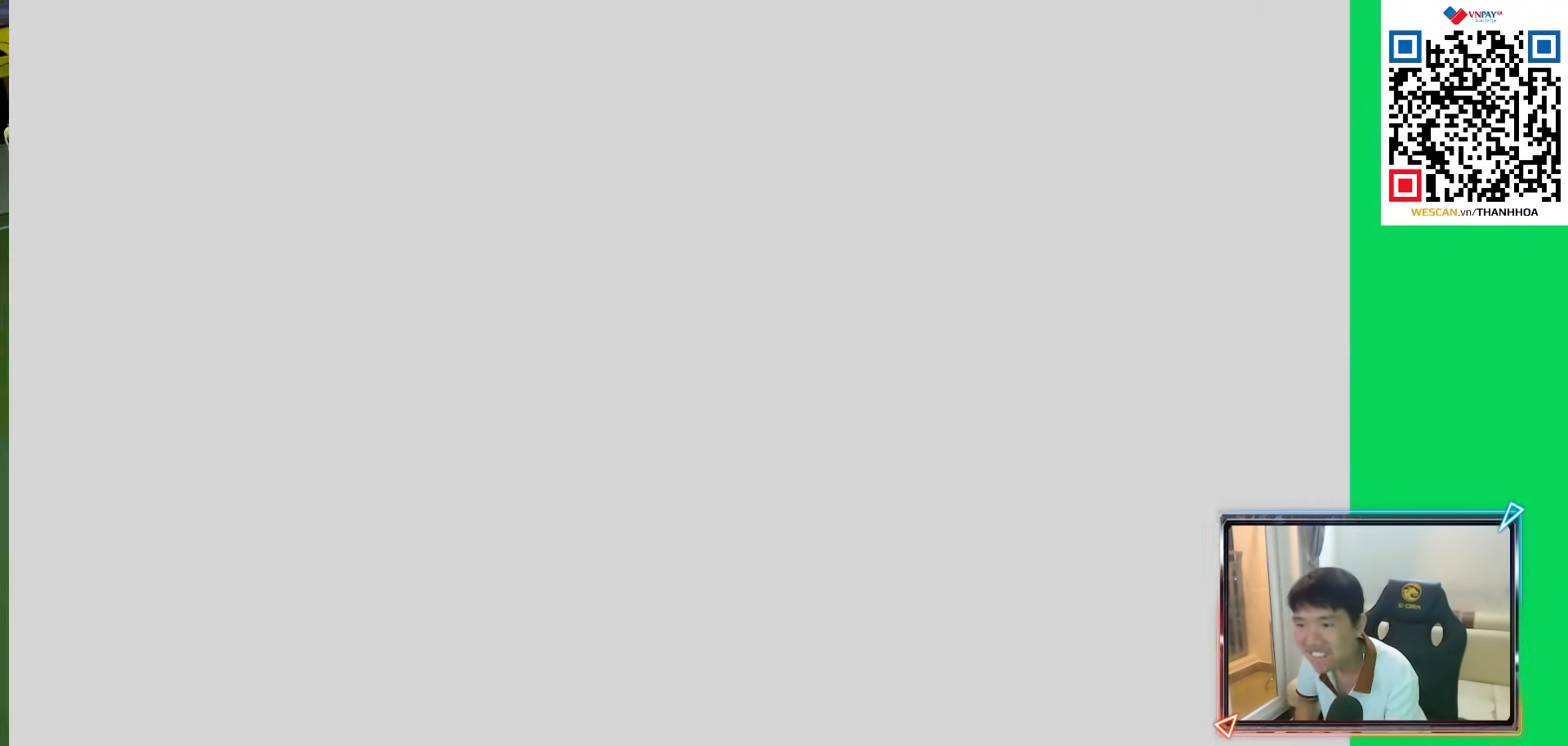
{"buttons": ["CROSS"], "left_stick": "center", "right_stick": "center", "events": [[17, "CROSS", "down"], [117, "CROSS", "up"], [200, "CROSS", "down"], [333, "CROSS", "up"], [417, "CROSS", "down"]]}
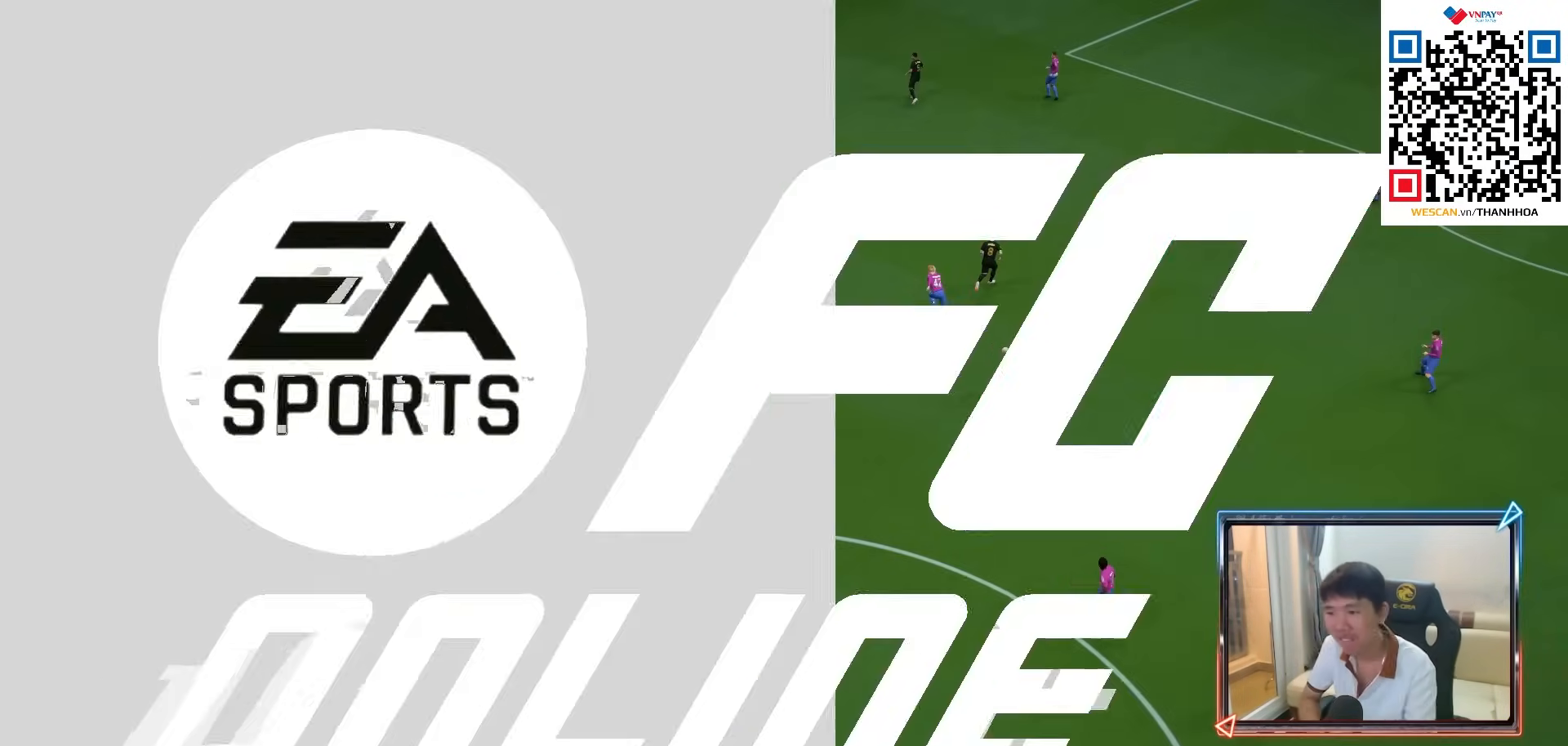
{"buttons": [], "left_stick": "center", "right_stick": "center", "events": [[17, "CROSS", "up"], [100, "CROSS", "down"], [200, "CROSS", "up"], [283, "CROSS", "down"], [433, "CROSS", "up"]]}
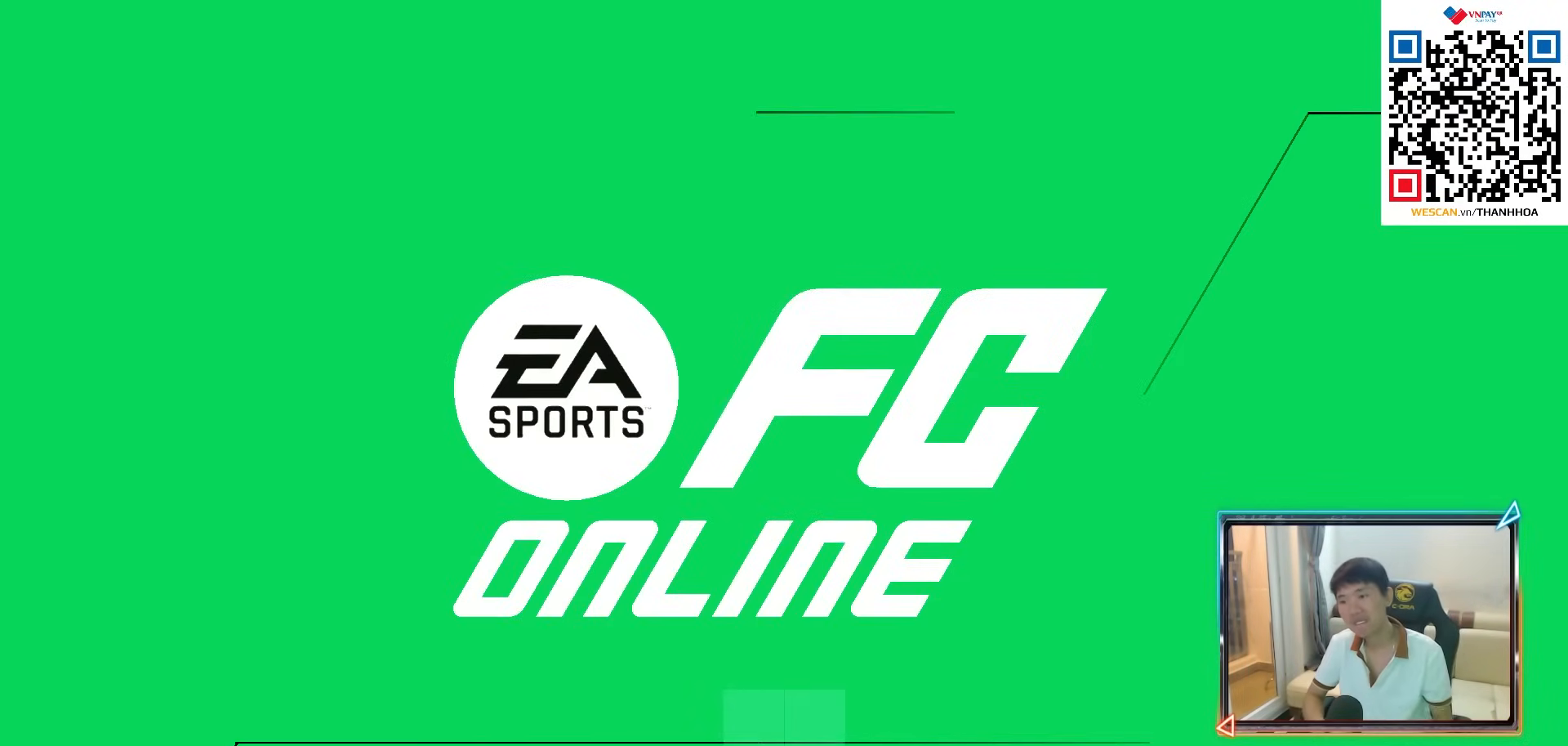
{"buttons": ["CROSS", "R1"], "left_stick": "center", "right_stick": "center", "events": [[217, "CROSS", "down"], [500, "R1", "down"]]}
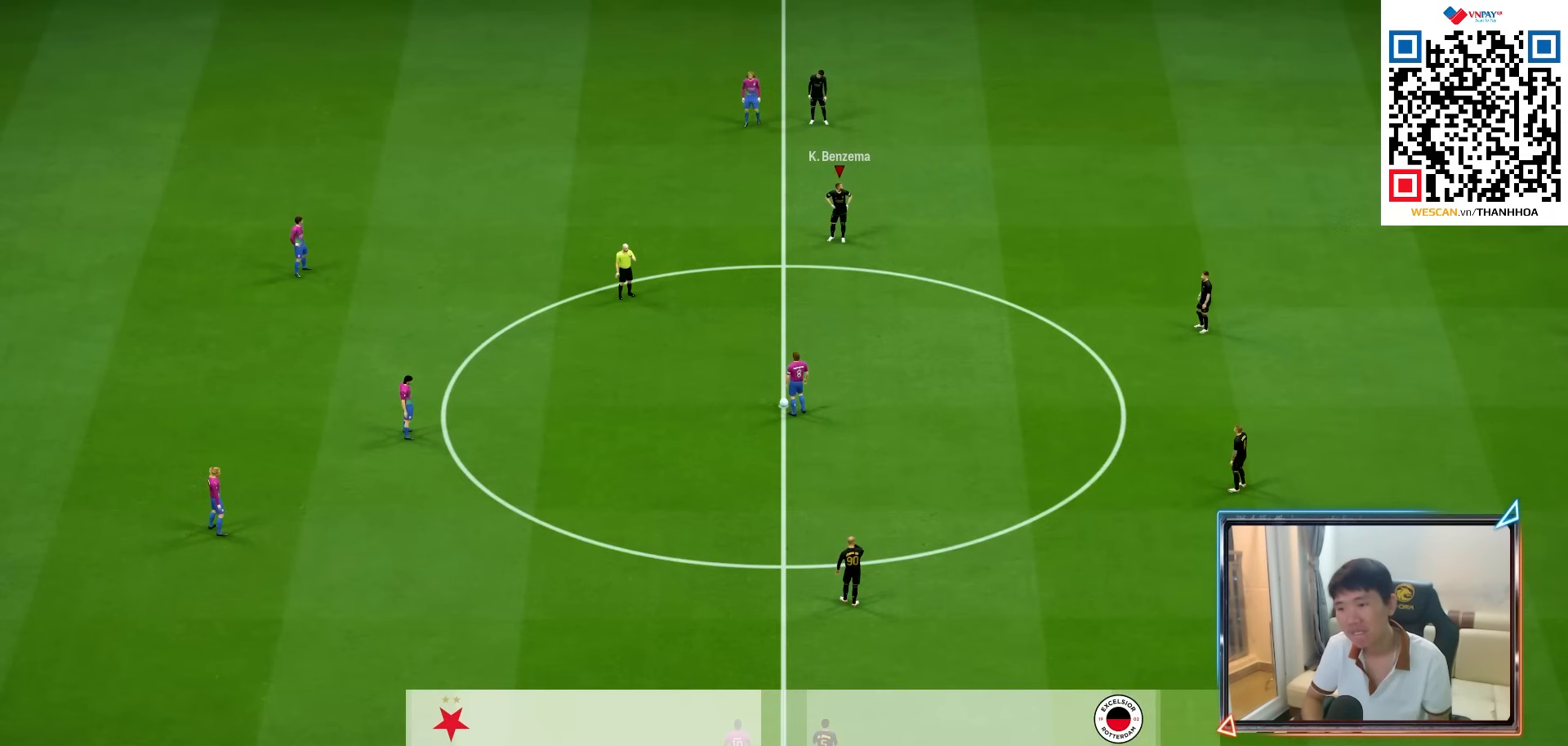
{"buttons": ["CROSS", "R1"], "left_stick": "center", "right_stick": "center", "events": []}